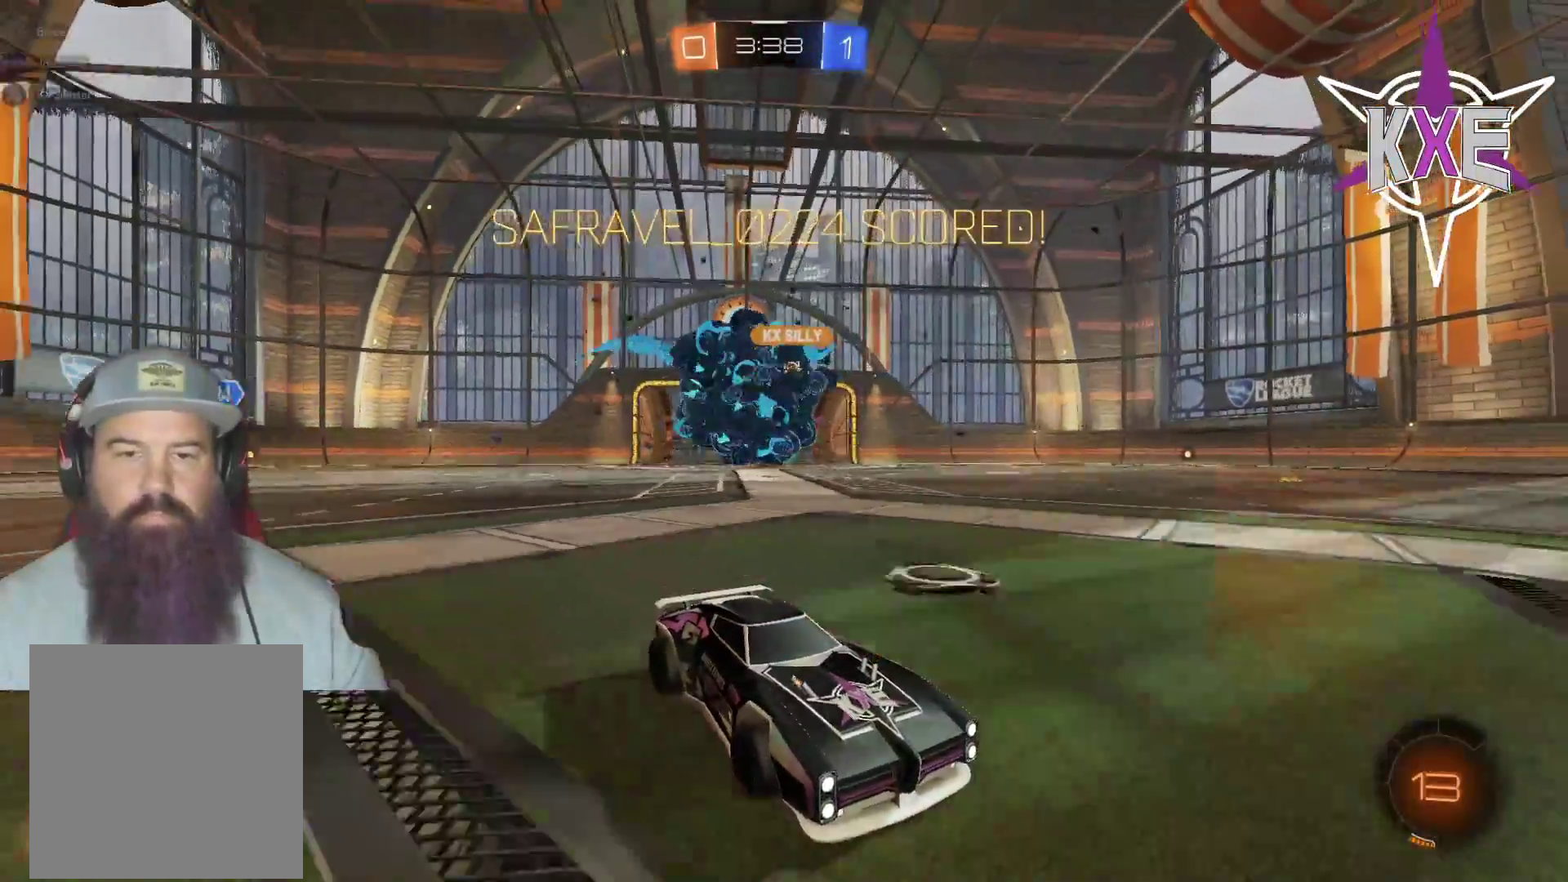
Gameplay with a controller (PlayStation layout); each line is a JSON object with the inputs held at the frame after it. "events" lists button and stick changes between this image and that frame as [ms after this image, input, new state], when the widget could be followed in between.
{"buttons": [], "left_stick": "center", "right_stick": "center", "events": []}
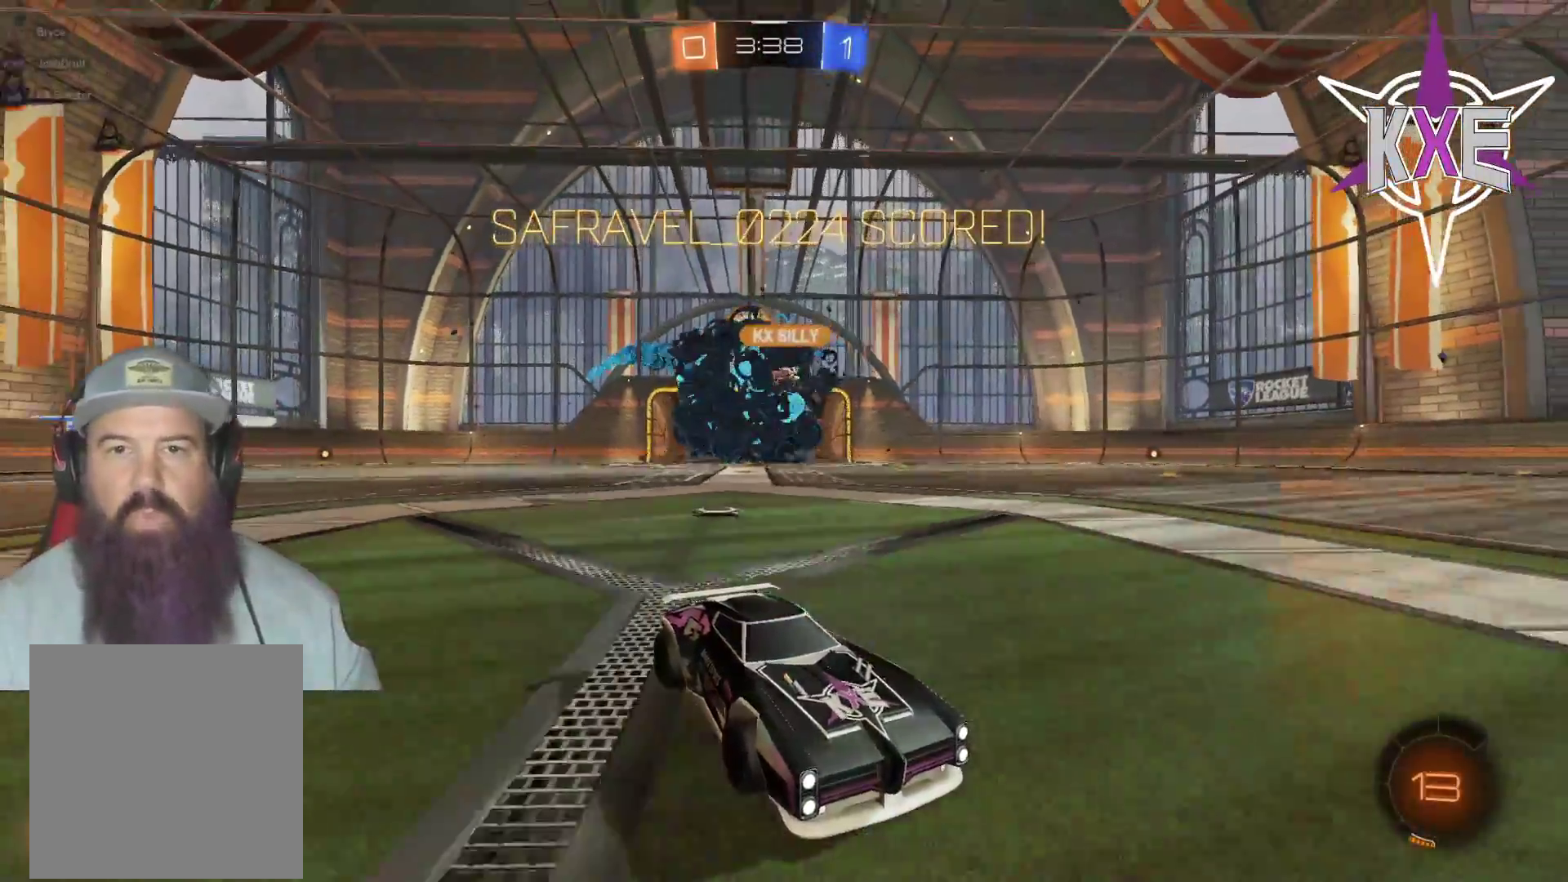
{"buttons": [], "left_stick": "center", "right_stick": "center", "events": []}
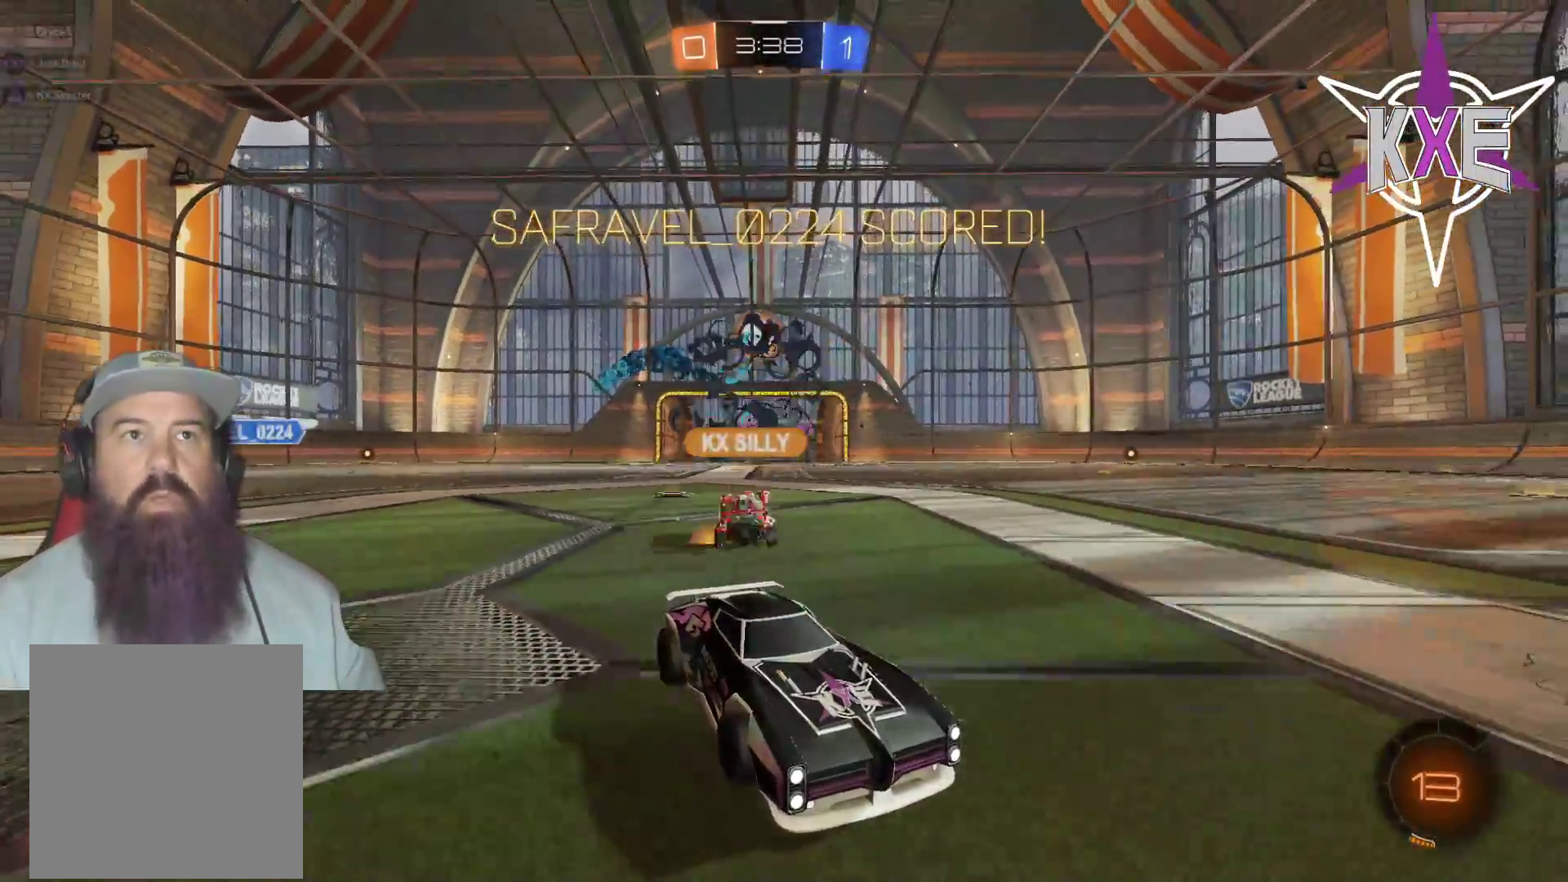
{"buttons": [], "left_stick": "center", "right_stick": "center", "events": []}
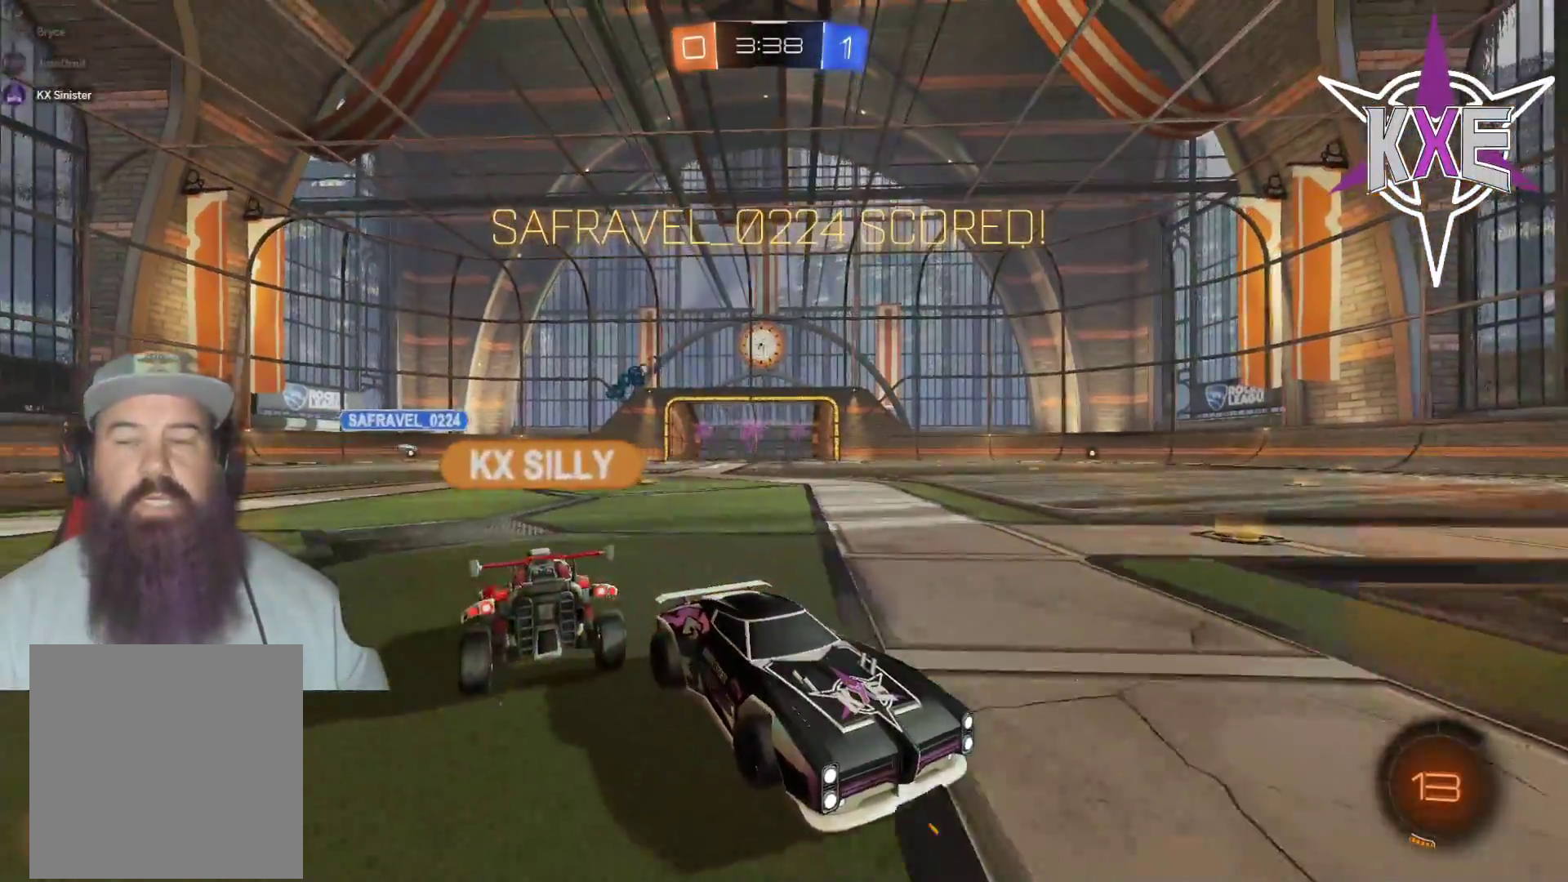
{"buttons": [], "left_stick": "center", "right_stick": "up-left", "events": [[350, "right_stick", "up-left"]]}
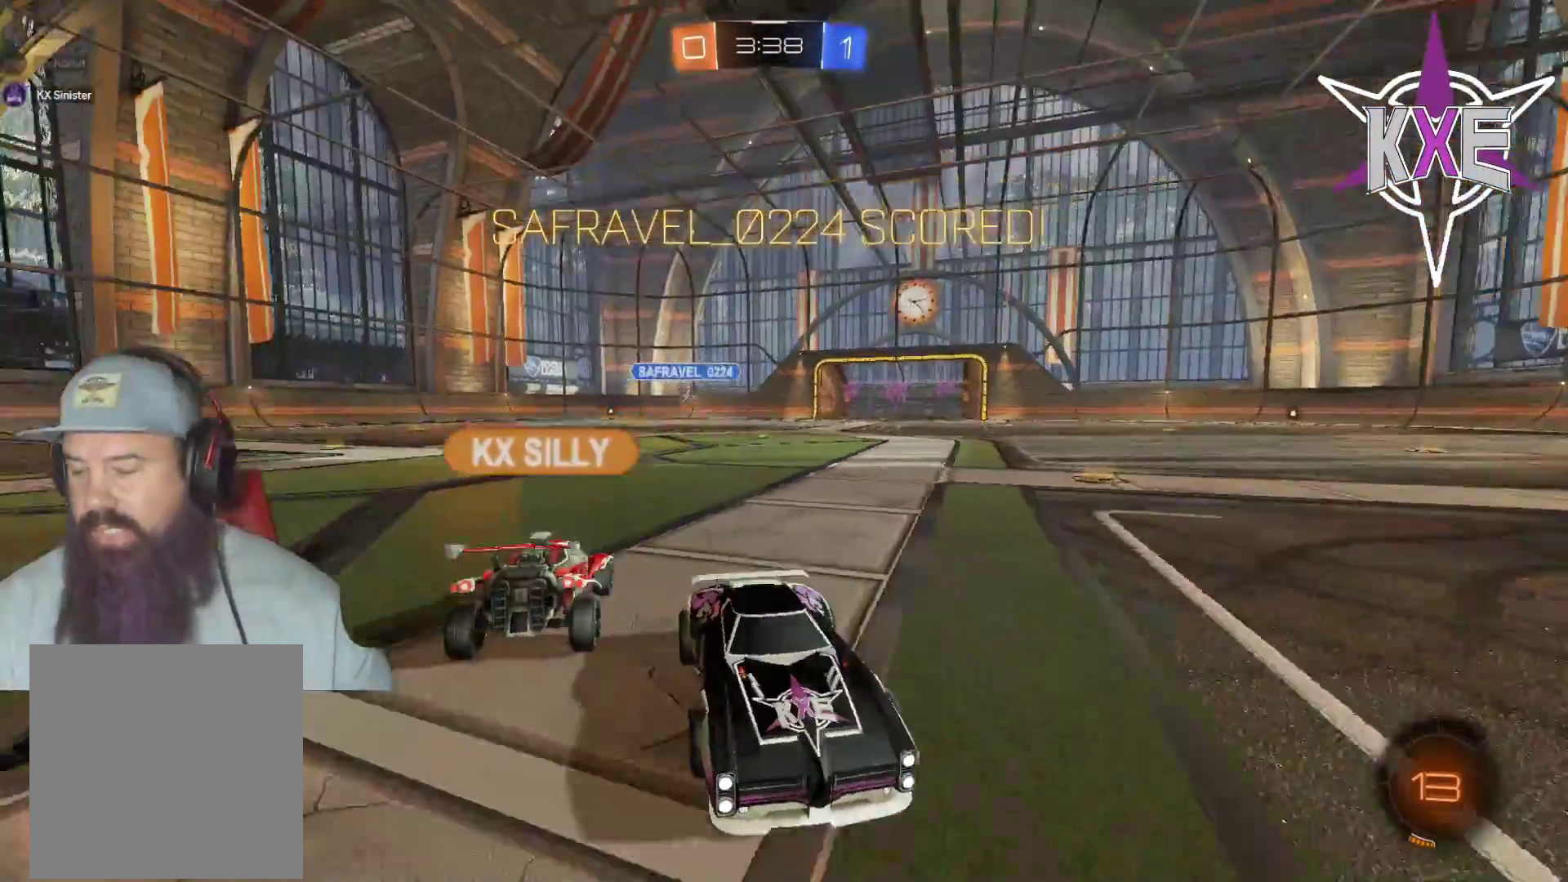
{"buttons": [], "left_stick": "center", "right_stick": "center", "events": [[100, "right_stick", "center"]]}
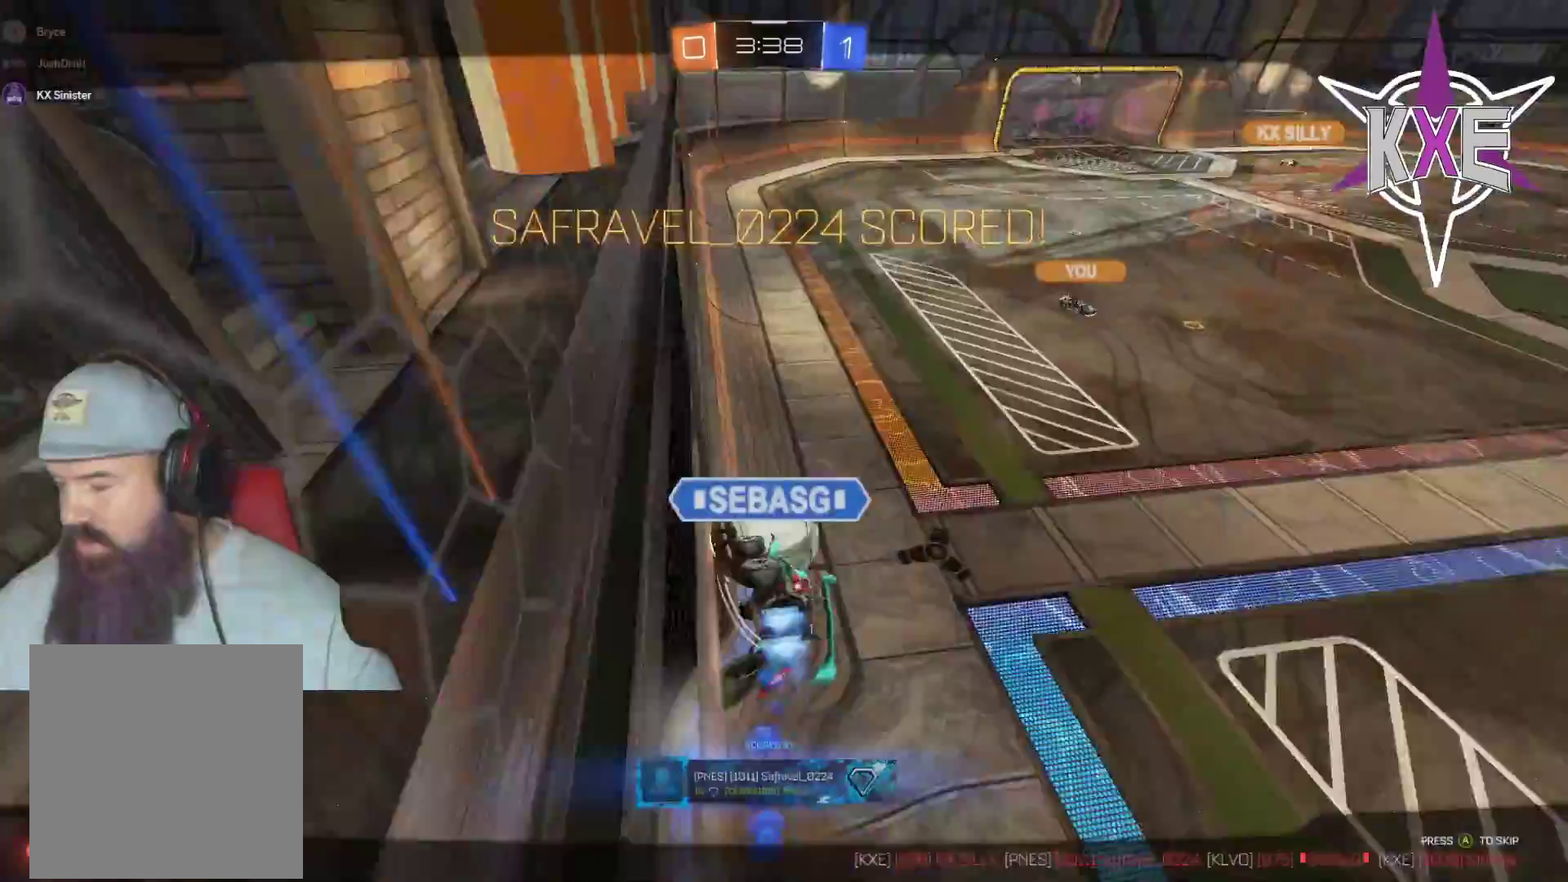
{"buttons": [], "left_stick": "center", "right_stick": "center", "events": []}
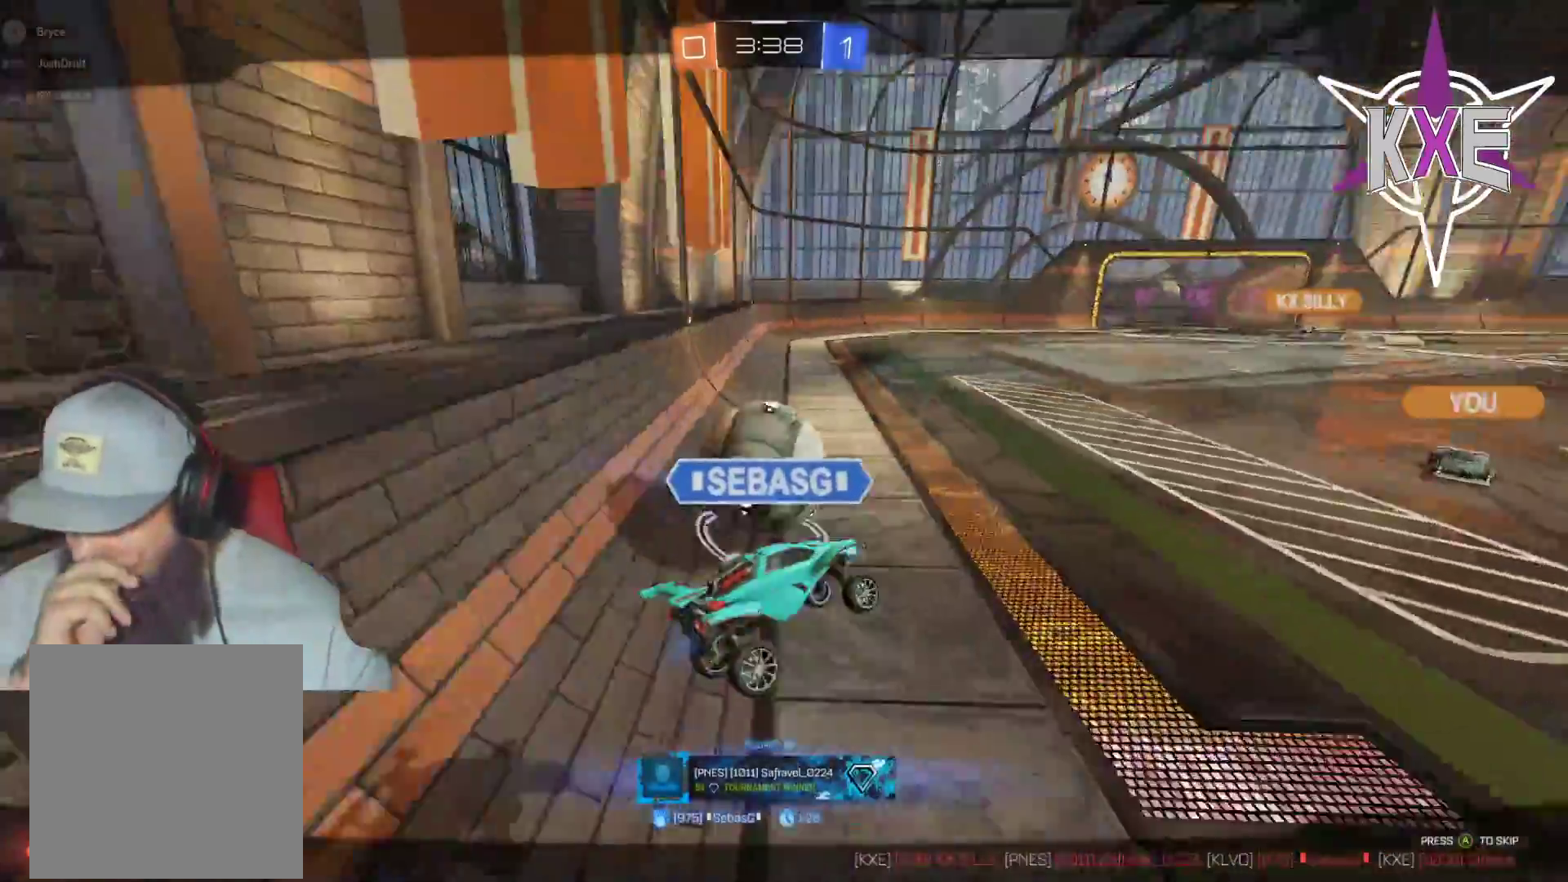
{"buttons": [], "left_stick": "center", "right_stick": "center", "events": []}
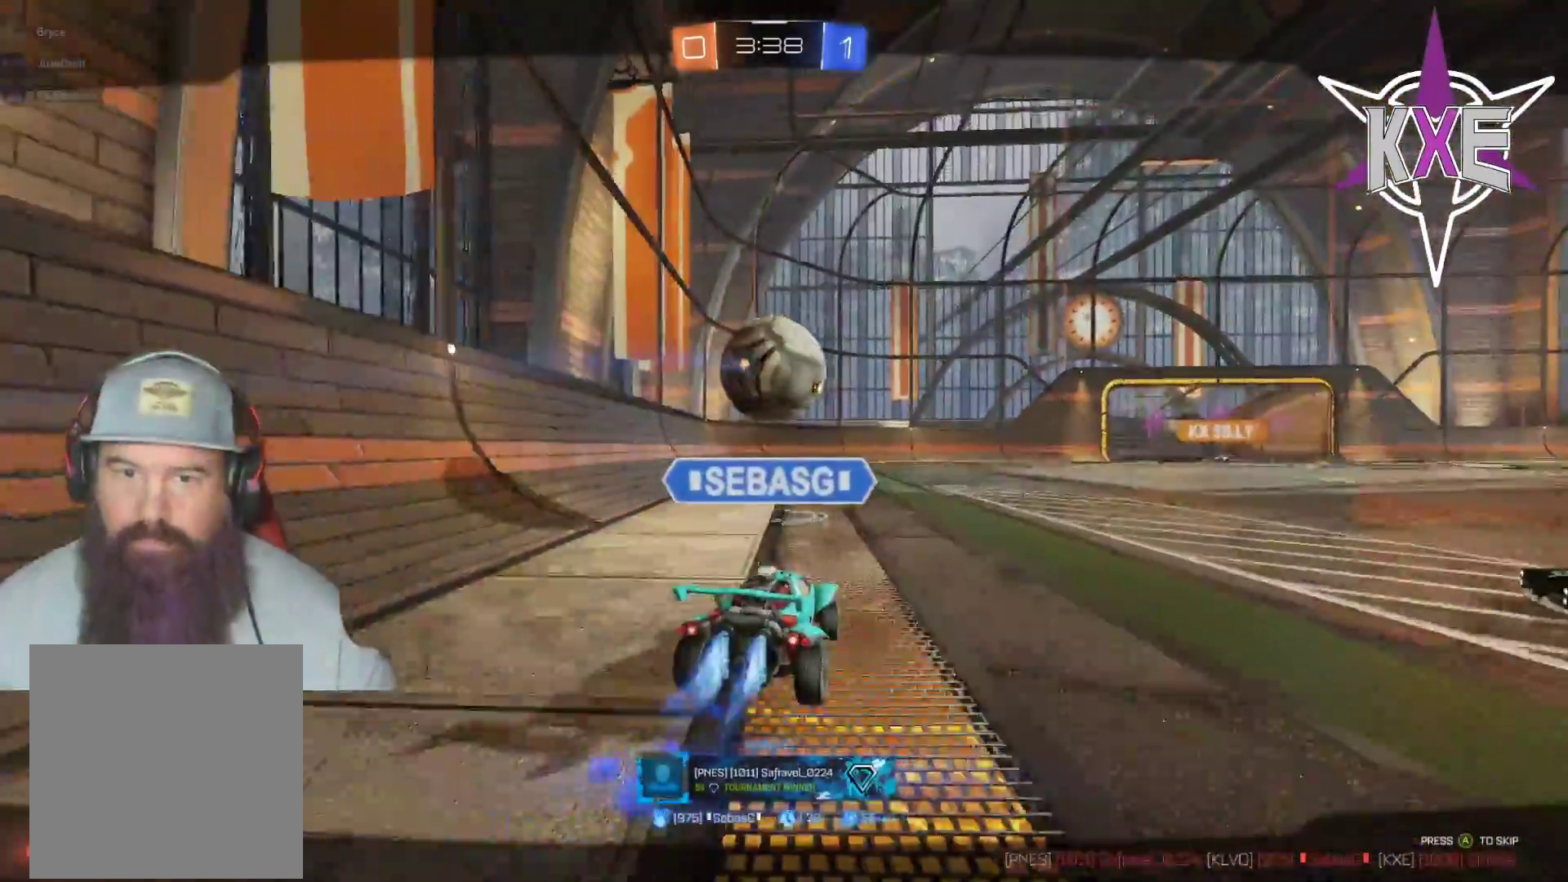
{"buttons": [], "left_stick": "center", "right_stick": "center", "events": [[217, "right_stick", "down"], [233, "R3", "down"], [283, "right_stick", "down-left"], [383, "R3", "up"], [450, "right_stick", "center"]]}
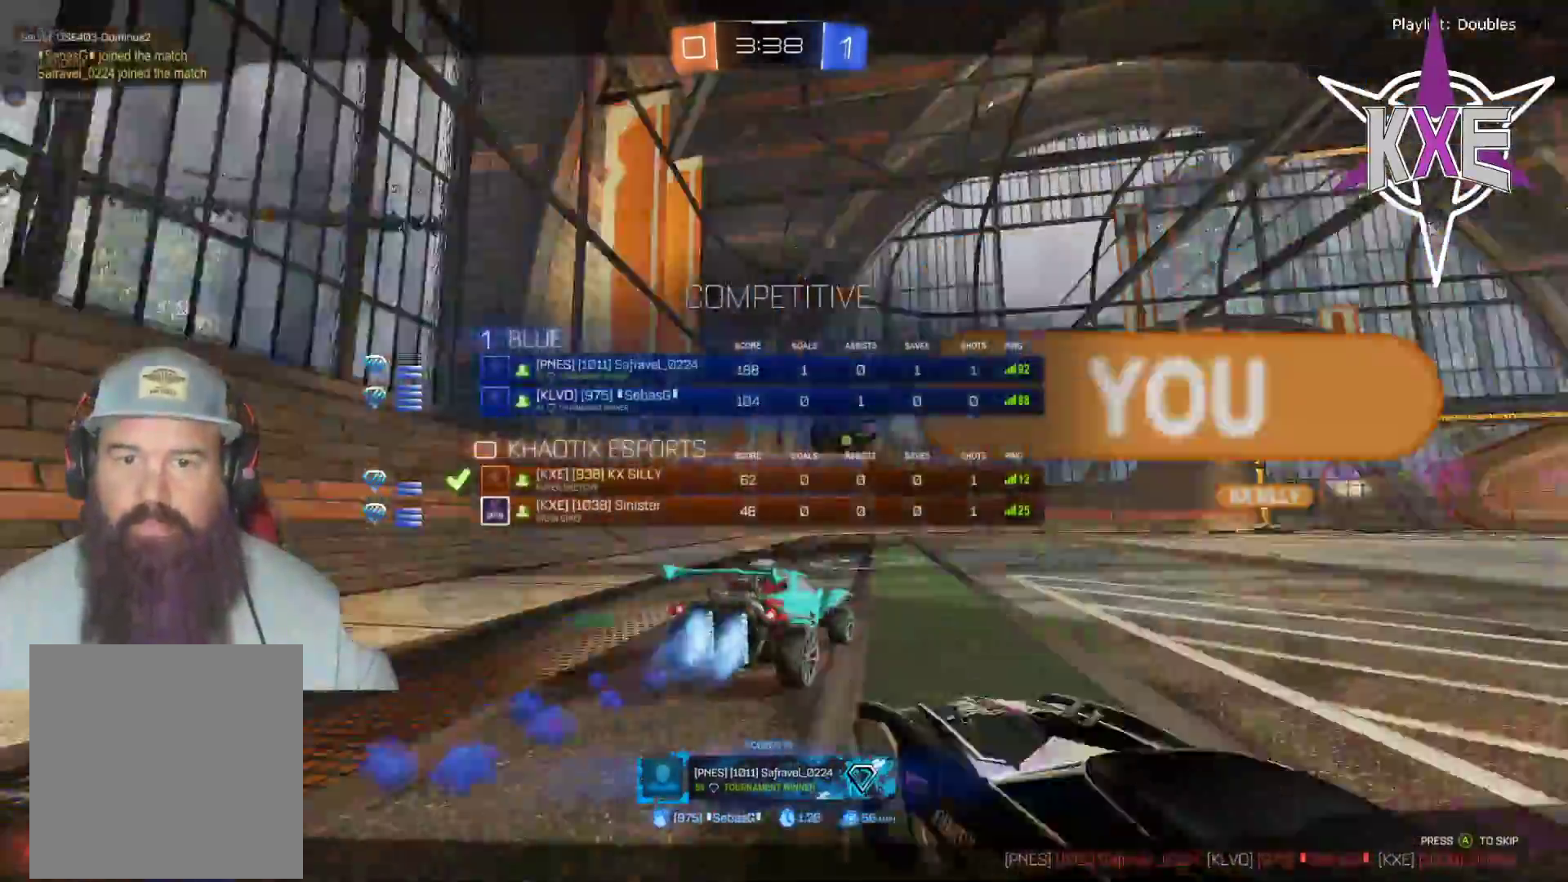
{"buttons": ["R3"], "left_stick": "center", "right_stick": "center", "events": [[367, "R3", "down"]]}
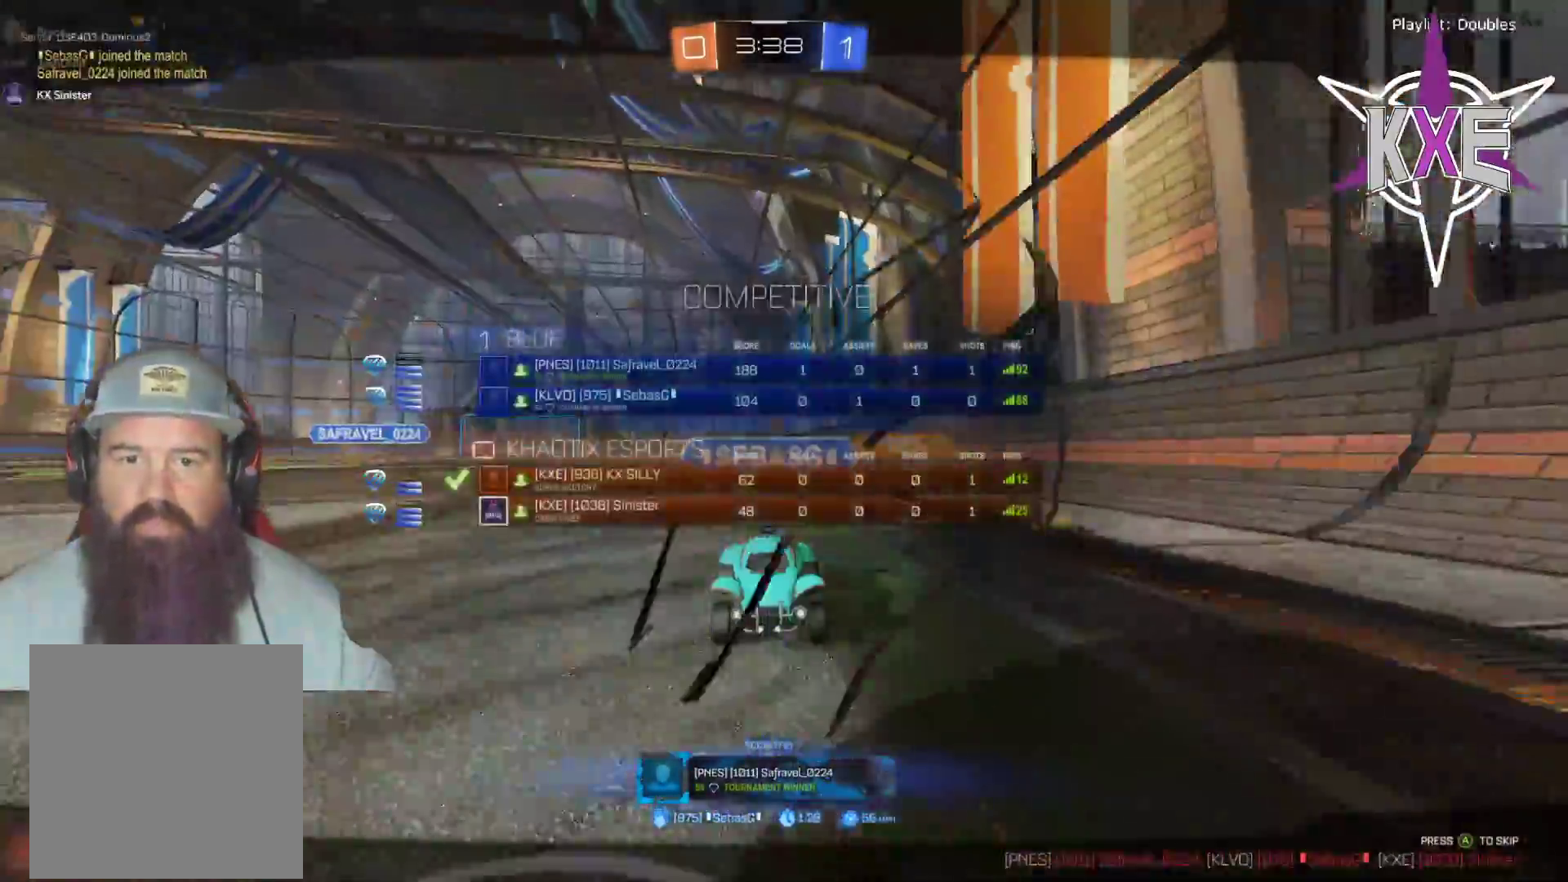
{"buttons": ["R3"], "left_stick": "center", "right_stick": "center", "events": []}
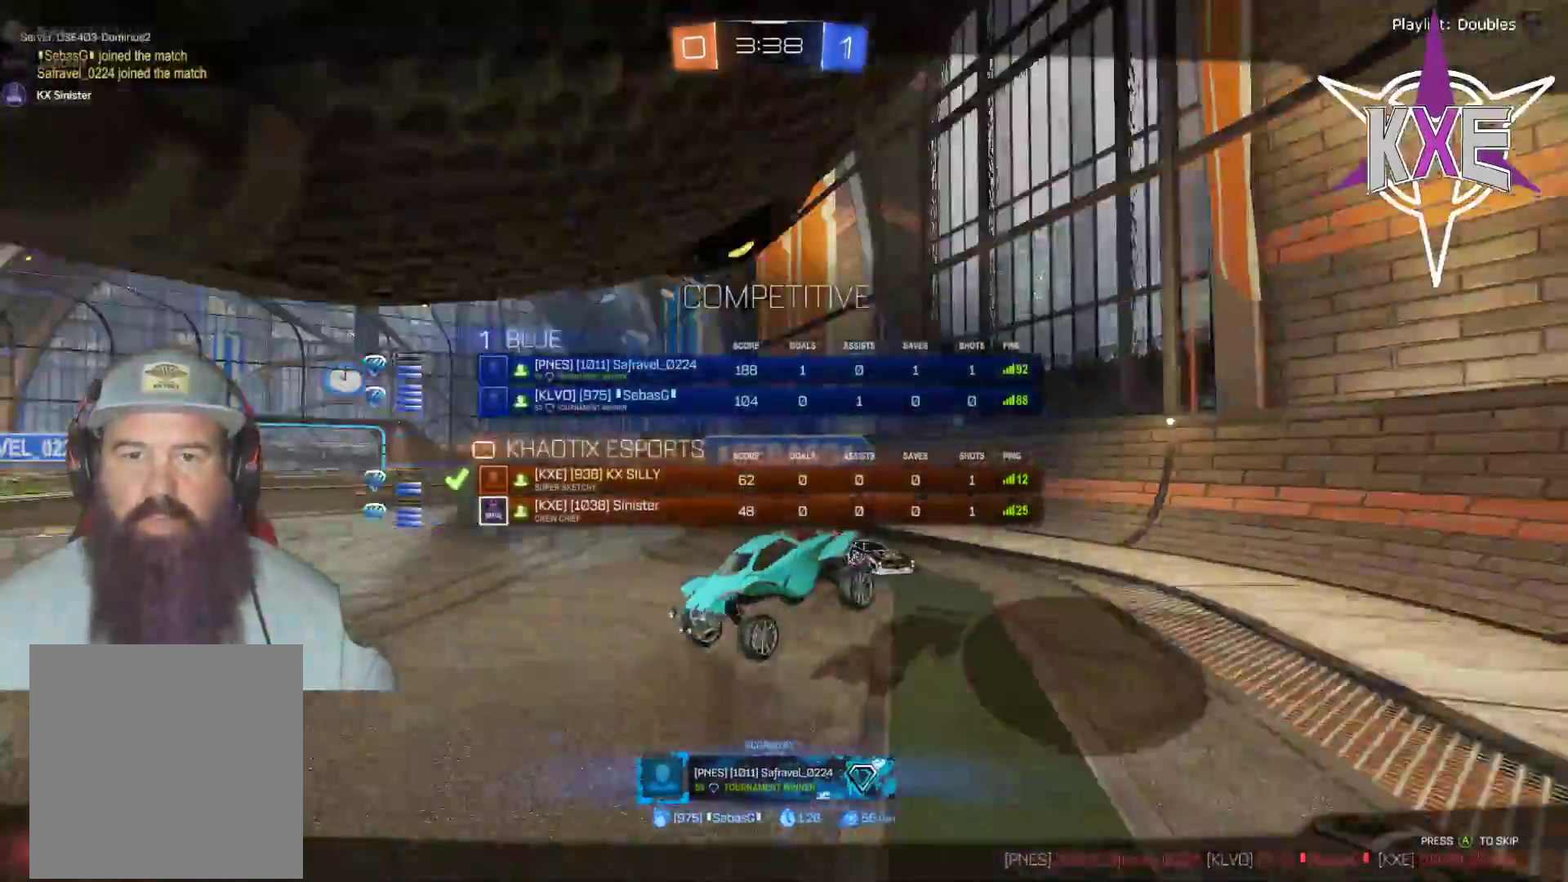
{"buttons": ["R3"], "left_stick": "center", "right_stick": "center", "events": []}
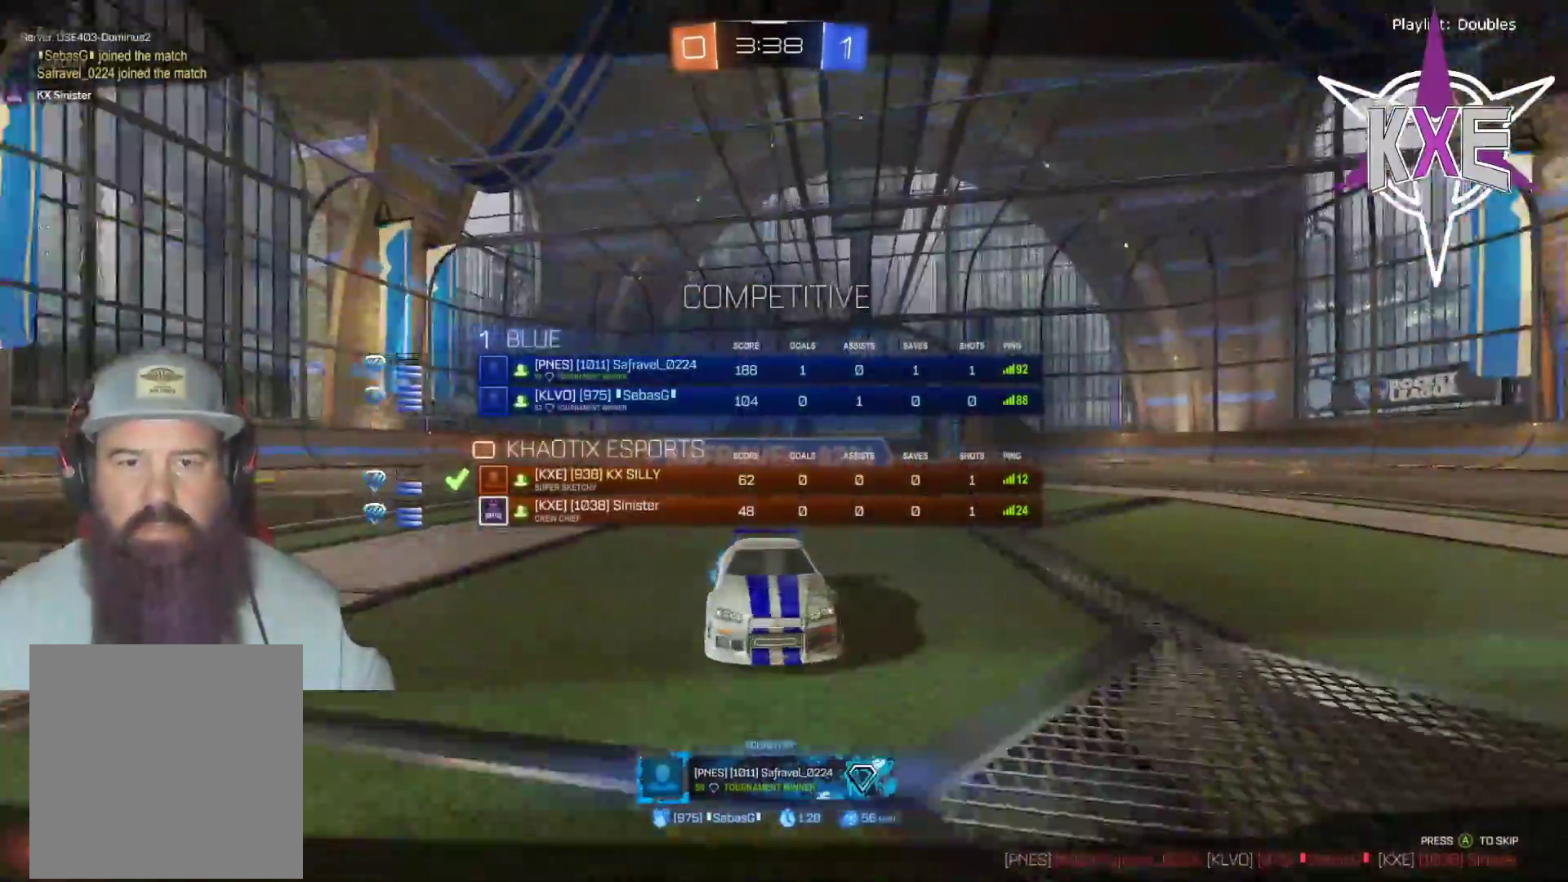
{"buttons": ["R3"], "left_stick": "center", "right_stick": "center", "events": []}
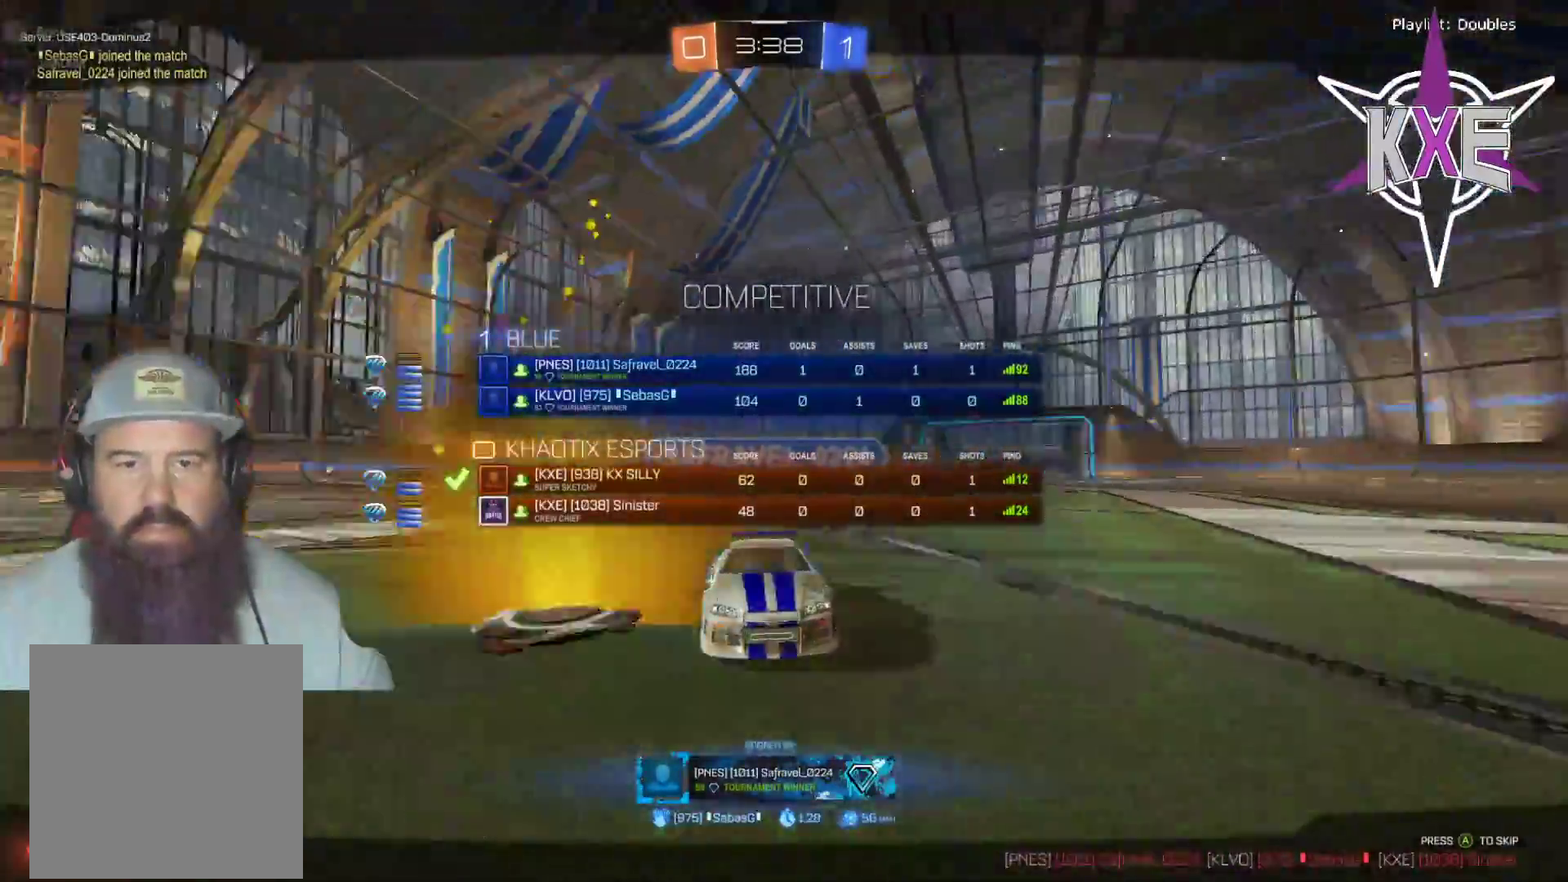
{"buttons": [], "left_stick": "center", "right_stick": "center", "events": [[200, "R3", "up"]]}
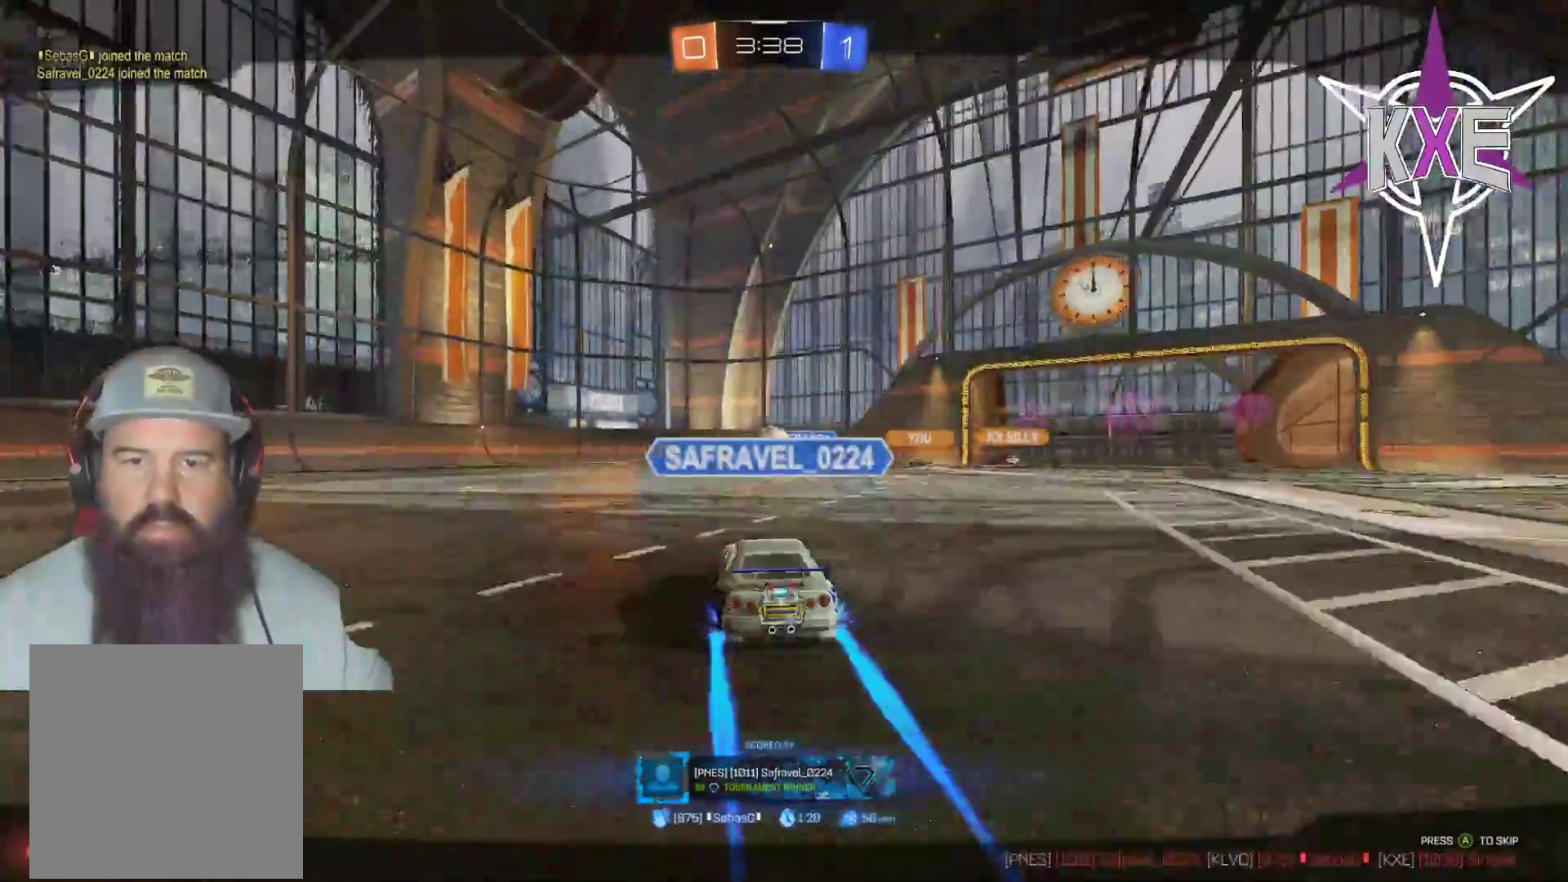
{"buttons": [], "left_stick": "center", "right_stick": "center", "events": [[350, "CROSS", "down"], [467, "CROSS", "up"]]}
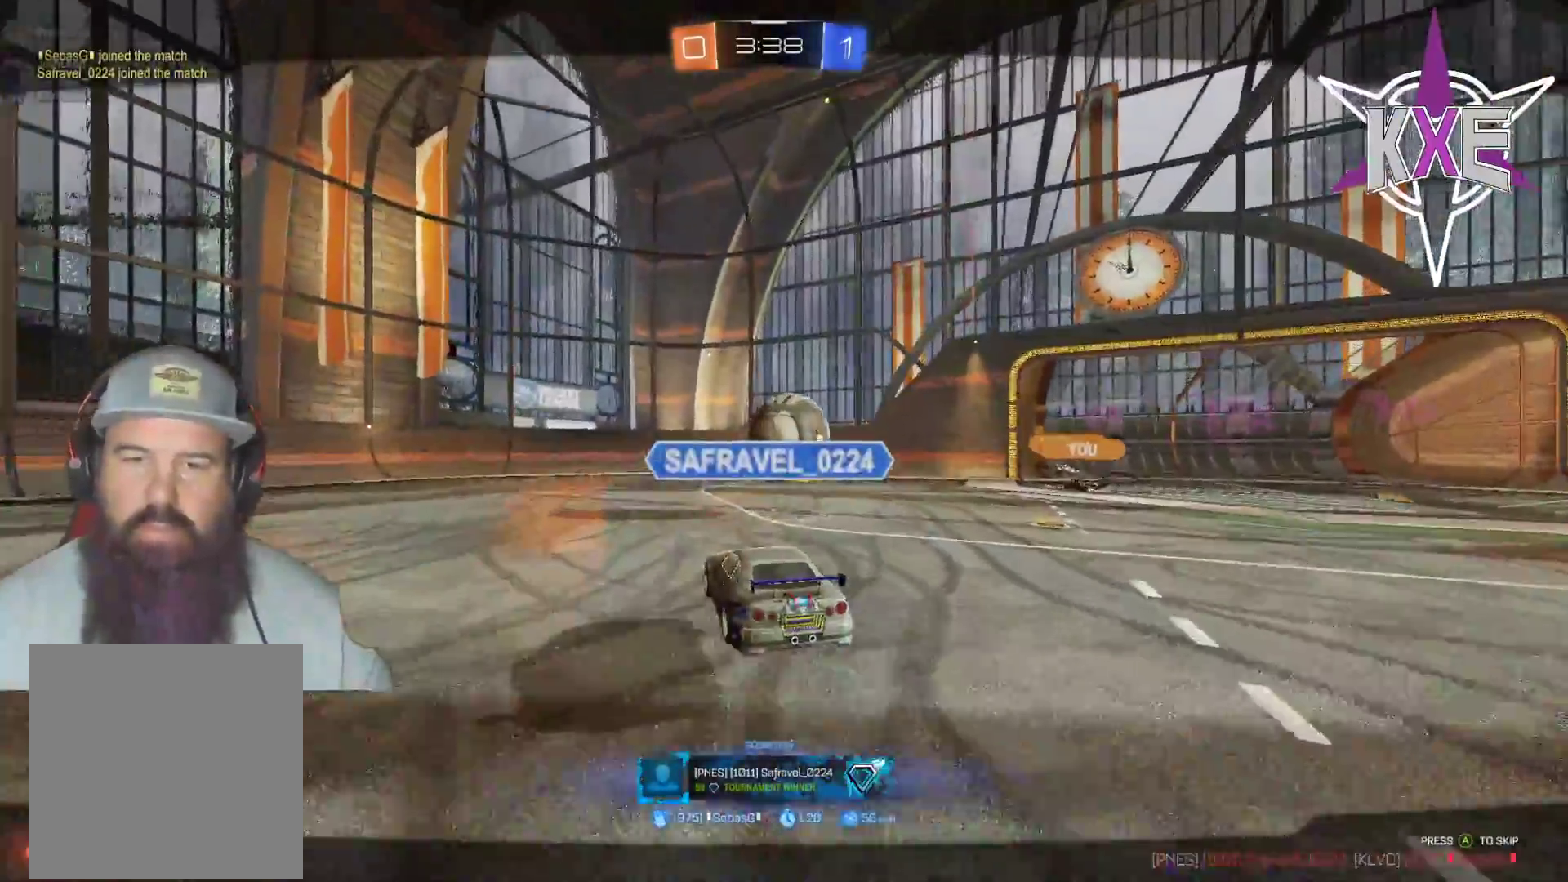
{"buttons": ["CROSS"], "left_stick": "center", "right_stick": "center", "events": [[50, "CROSS", "down"], [183, "CROSS", "up"], [250, "CROSS", "down"], [367, "CROSS", "up"], [450, "CROSS", "down"]]}
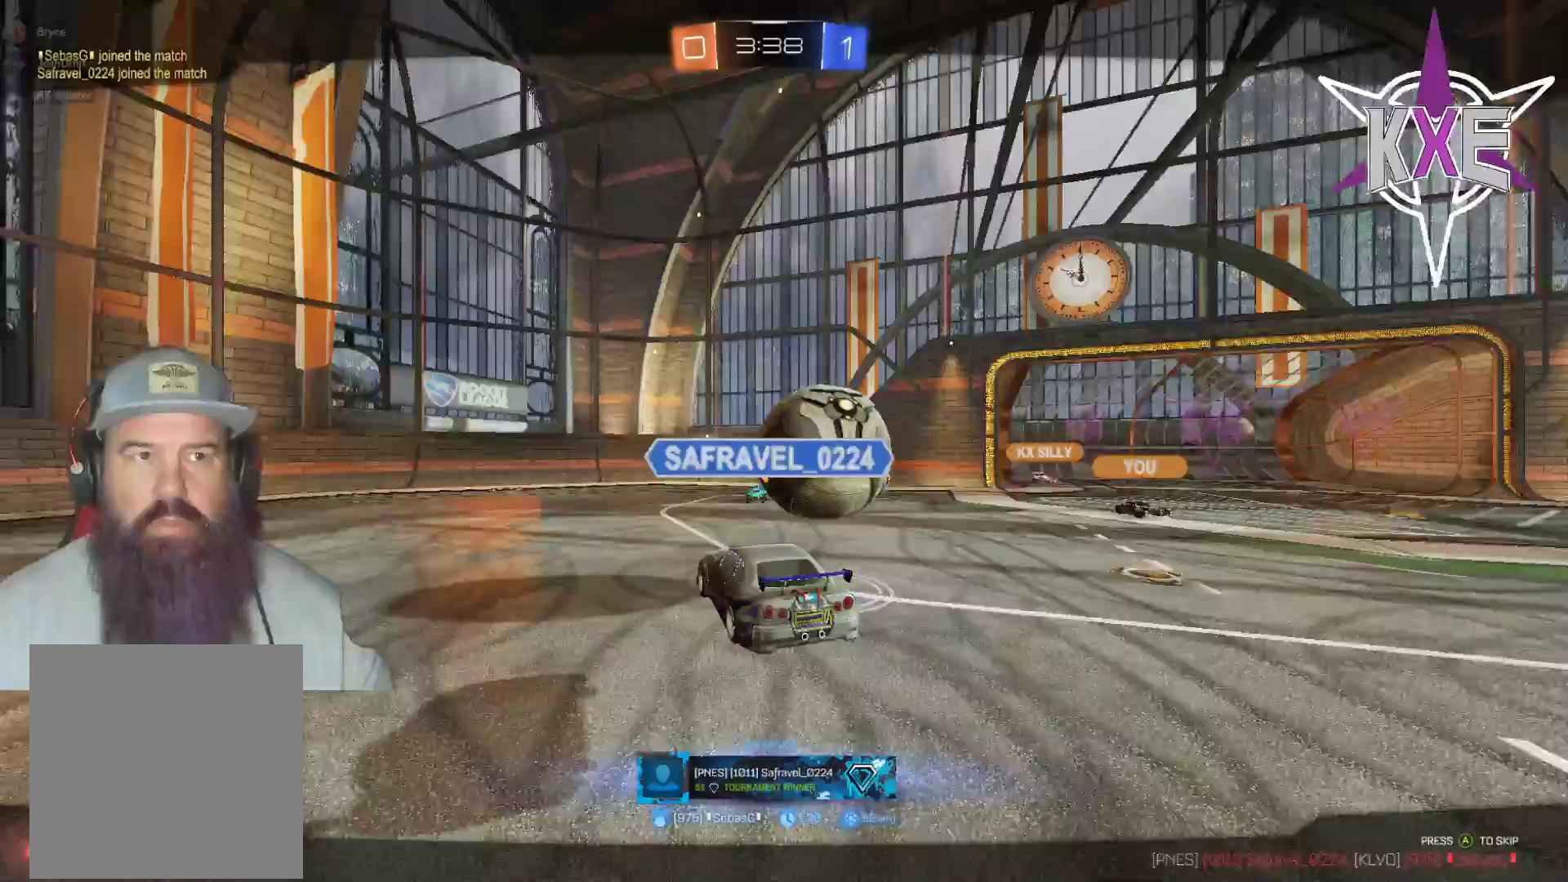
{"buttons": [], "left_stick": "center", "right_stick": "center", "events": [[50, "CROSS", "up"], [133, "CROSS", "down"], [233, "CROSS", "up"], [350, "CROSS", "down"], [483, "CROSS", "up"]]}
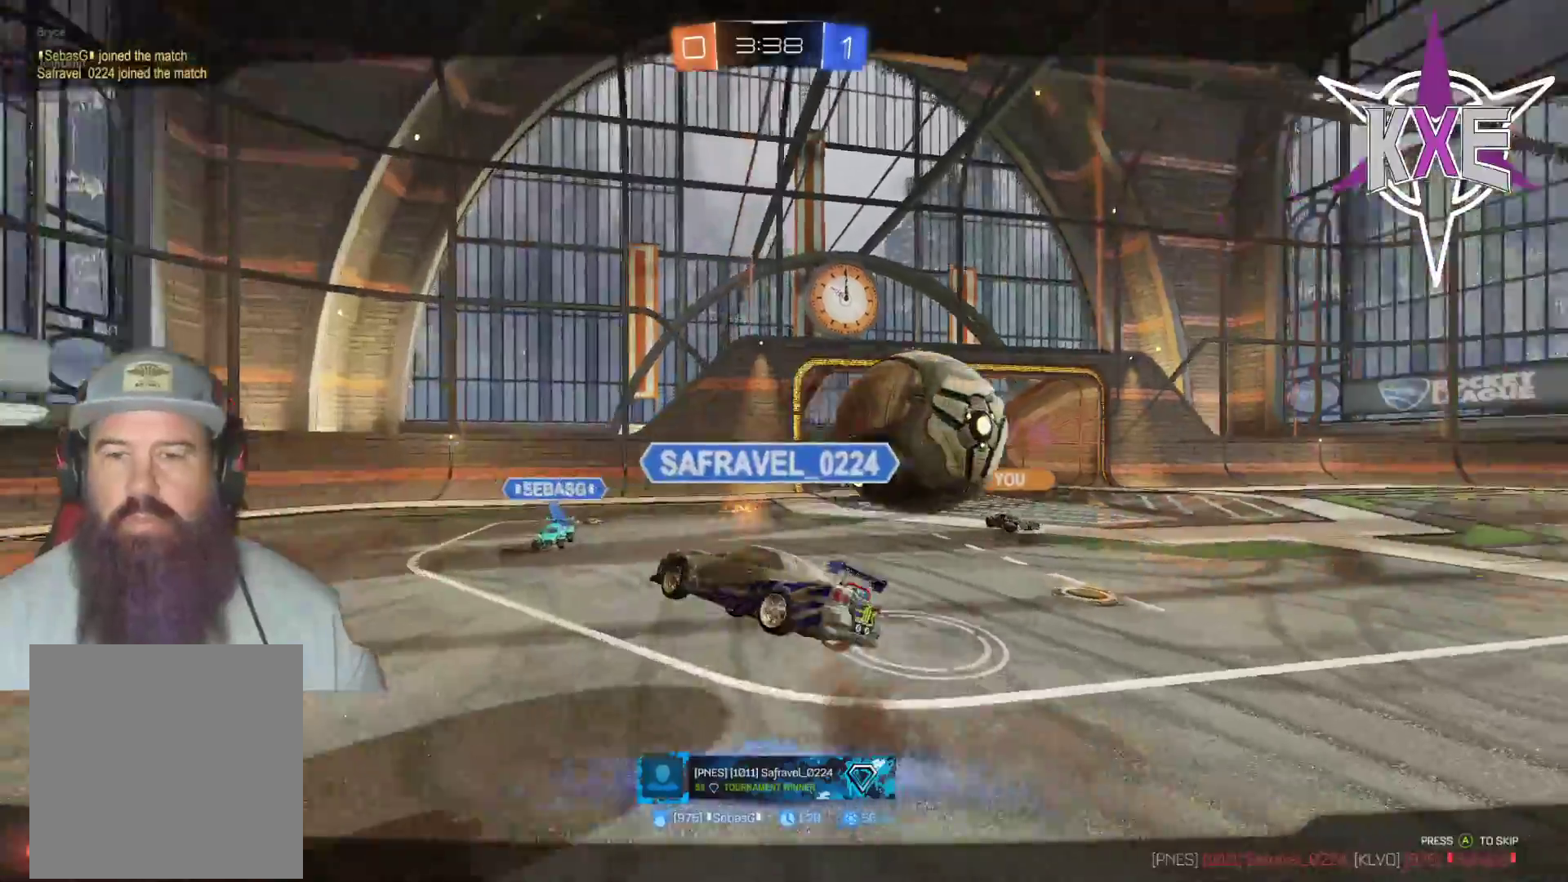
{"buttons": ["CROSS"], "left_stick": "center", "right_stick": "center", "events": [[67, "CROSS", "down"], [183, "CROSS", "up"], [250, "CROSS", "down"], [367, "CROSS", "up"], [450, "CROSS", "down"]]}
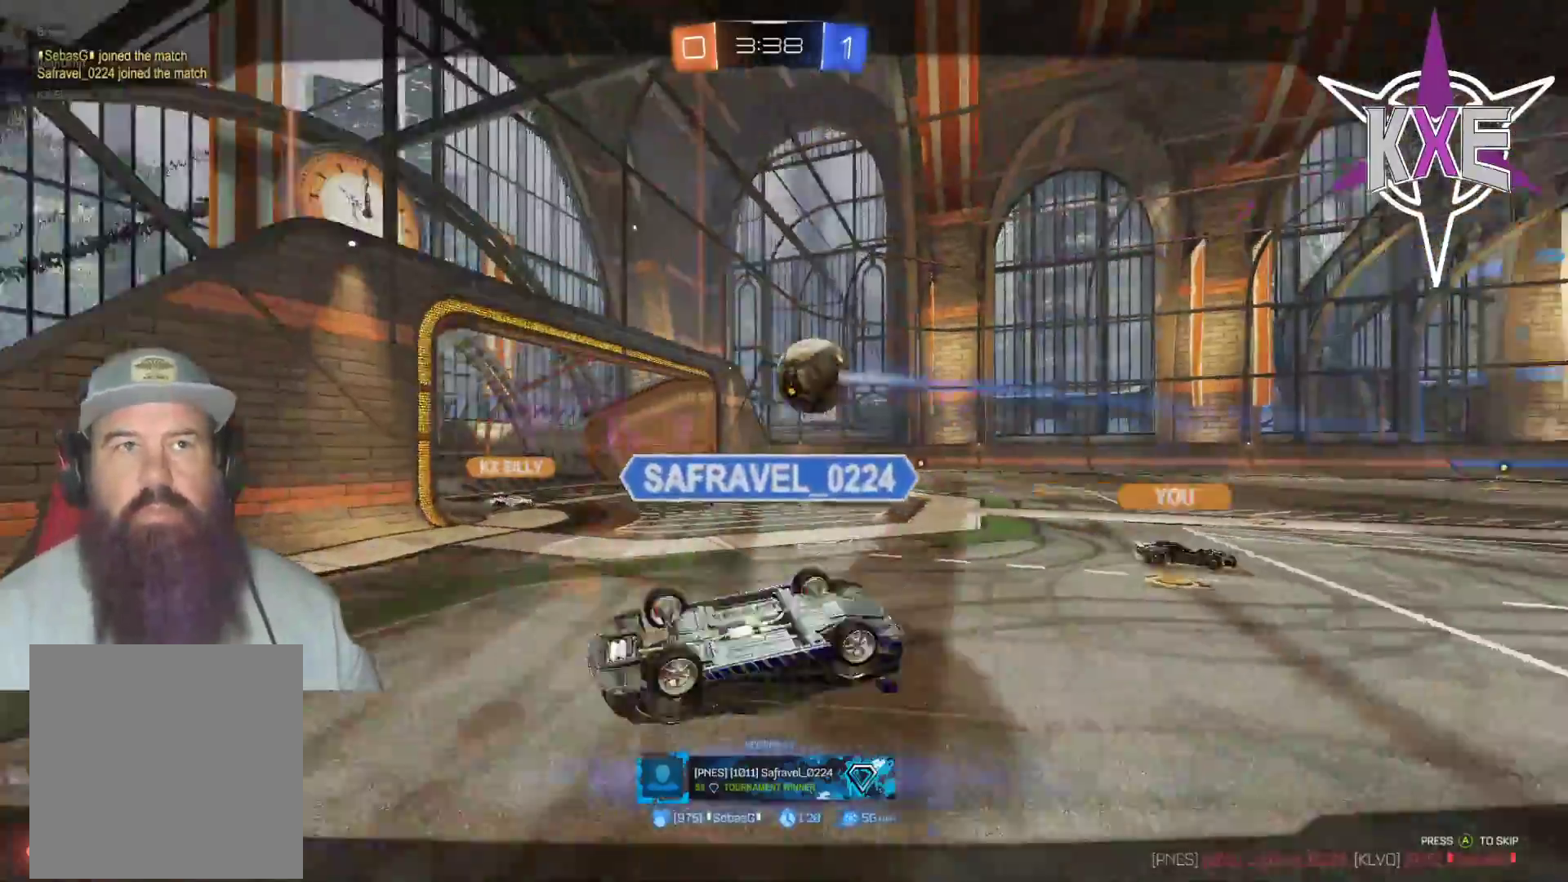
{"buttons": [], "left_stick": "center", "right_stick": "center", "events": [[50, "CROSS", "up"], [150, "CROSS", "down"], [300, "CROSS", "up"]]}
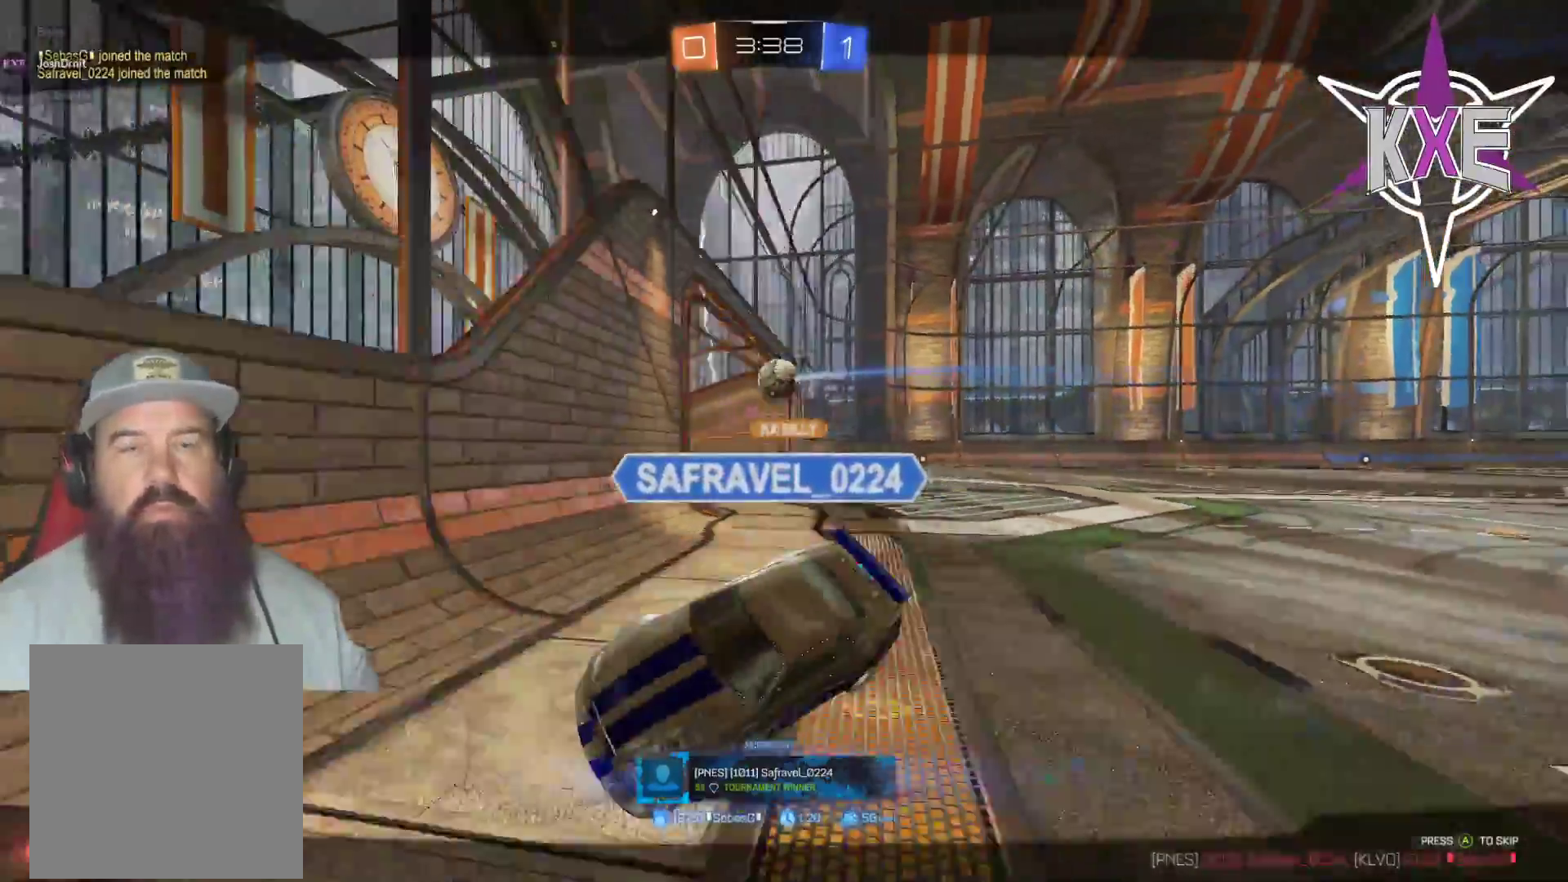
{"buttons": [], "left_stick": "center", "right_stick": "center", "events": []}
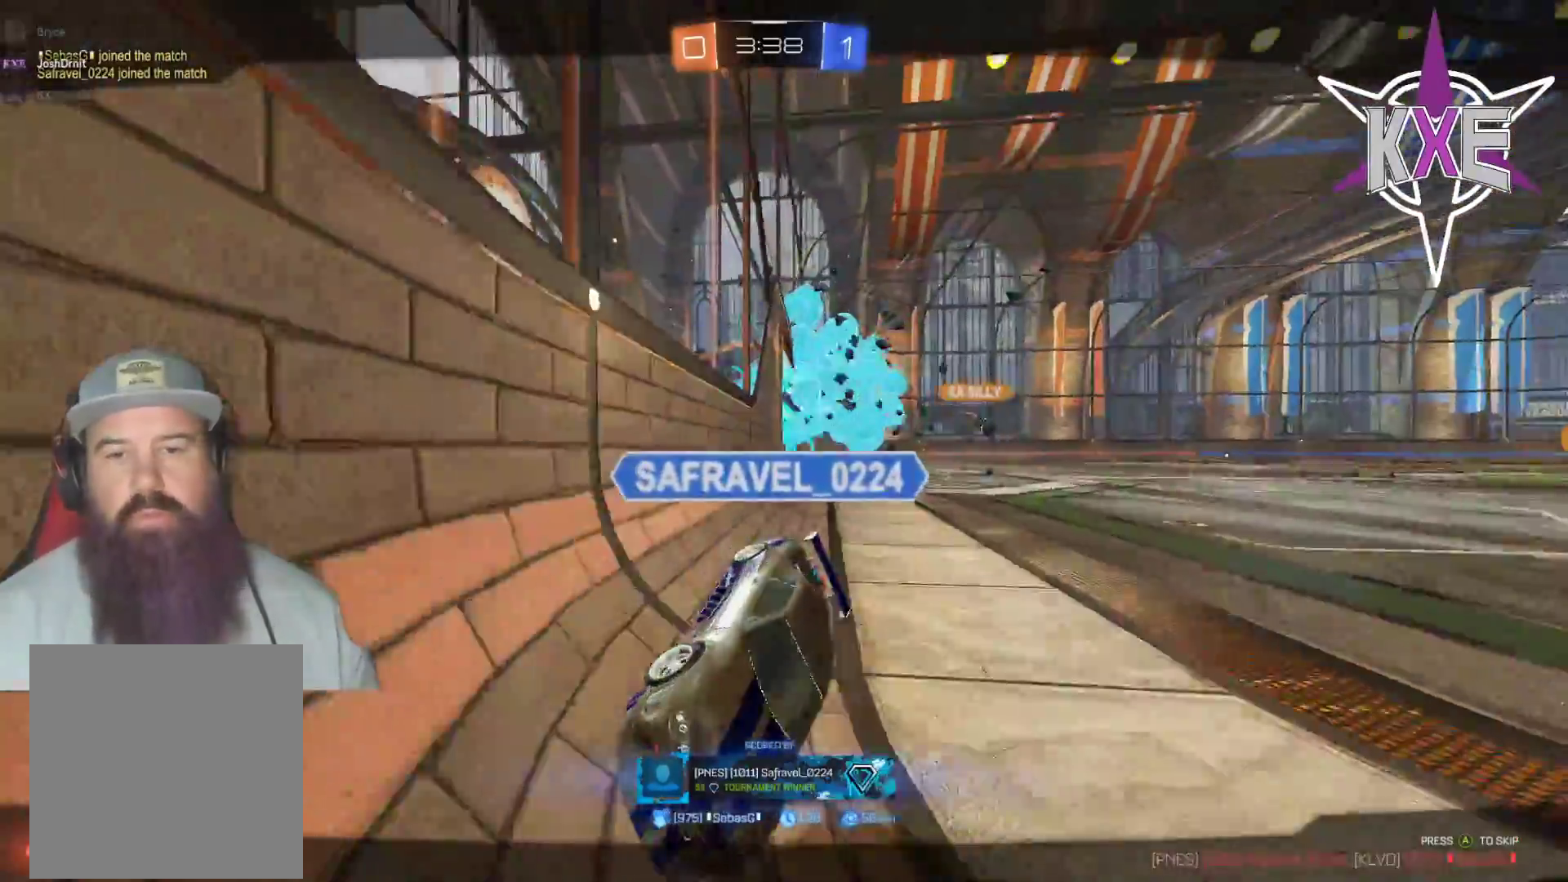
{"buttons": [], "left_stick": "center", "right_stick": "center", "events": []}
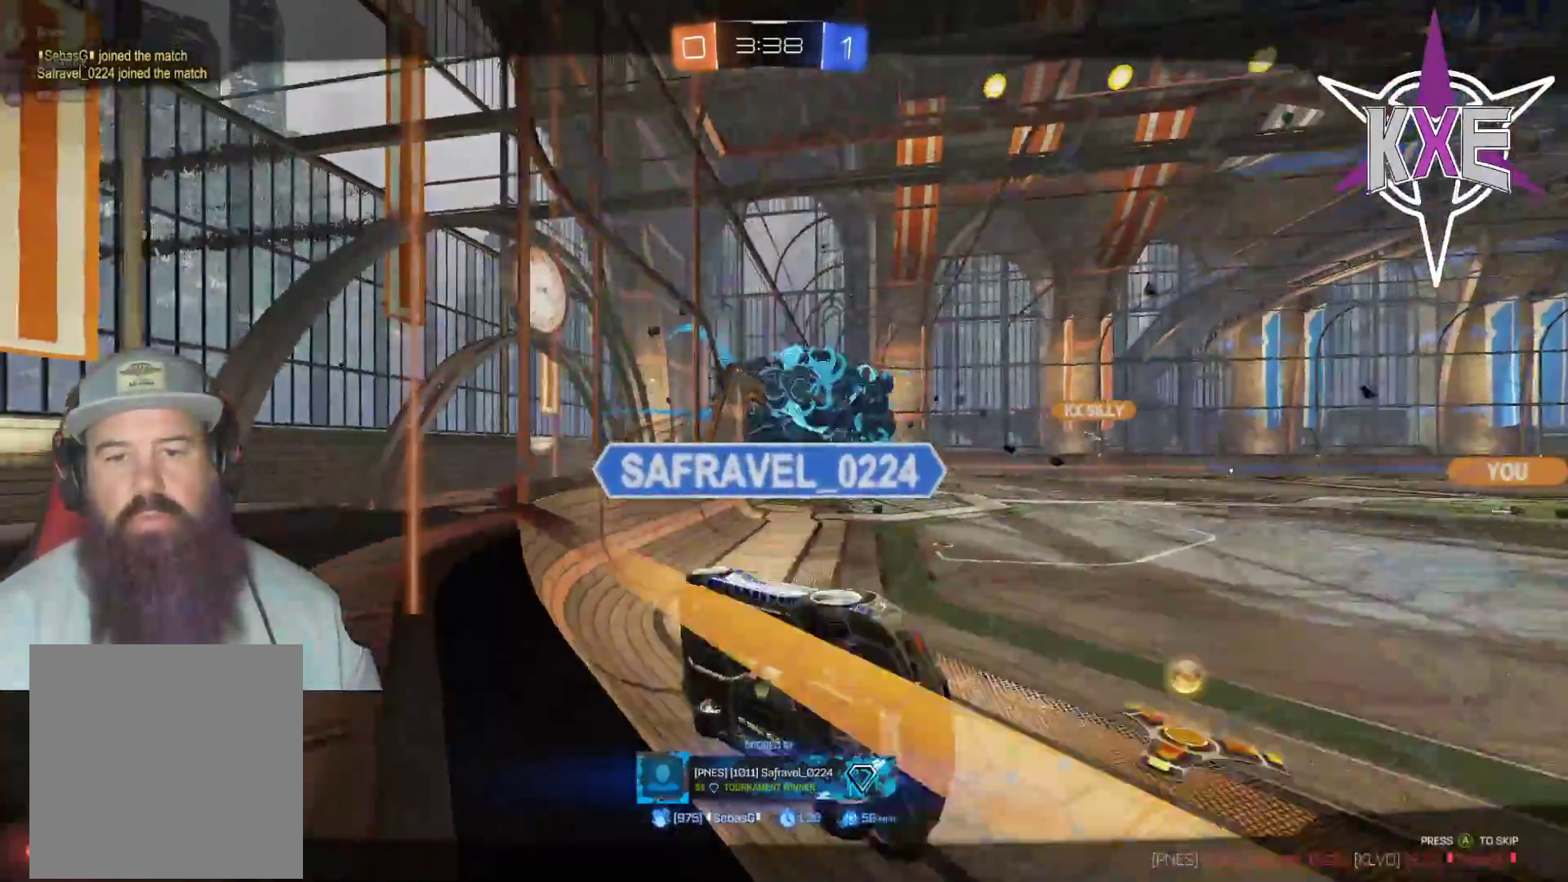
{"buttons": [], "left_stick": "center", "right_stick": "center", "events": []}
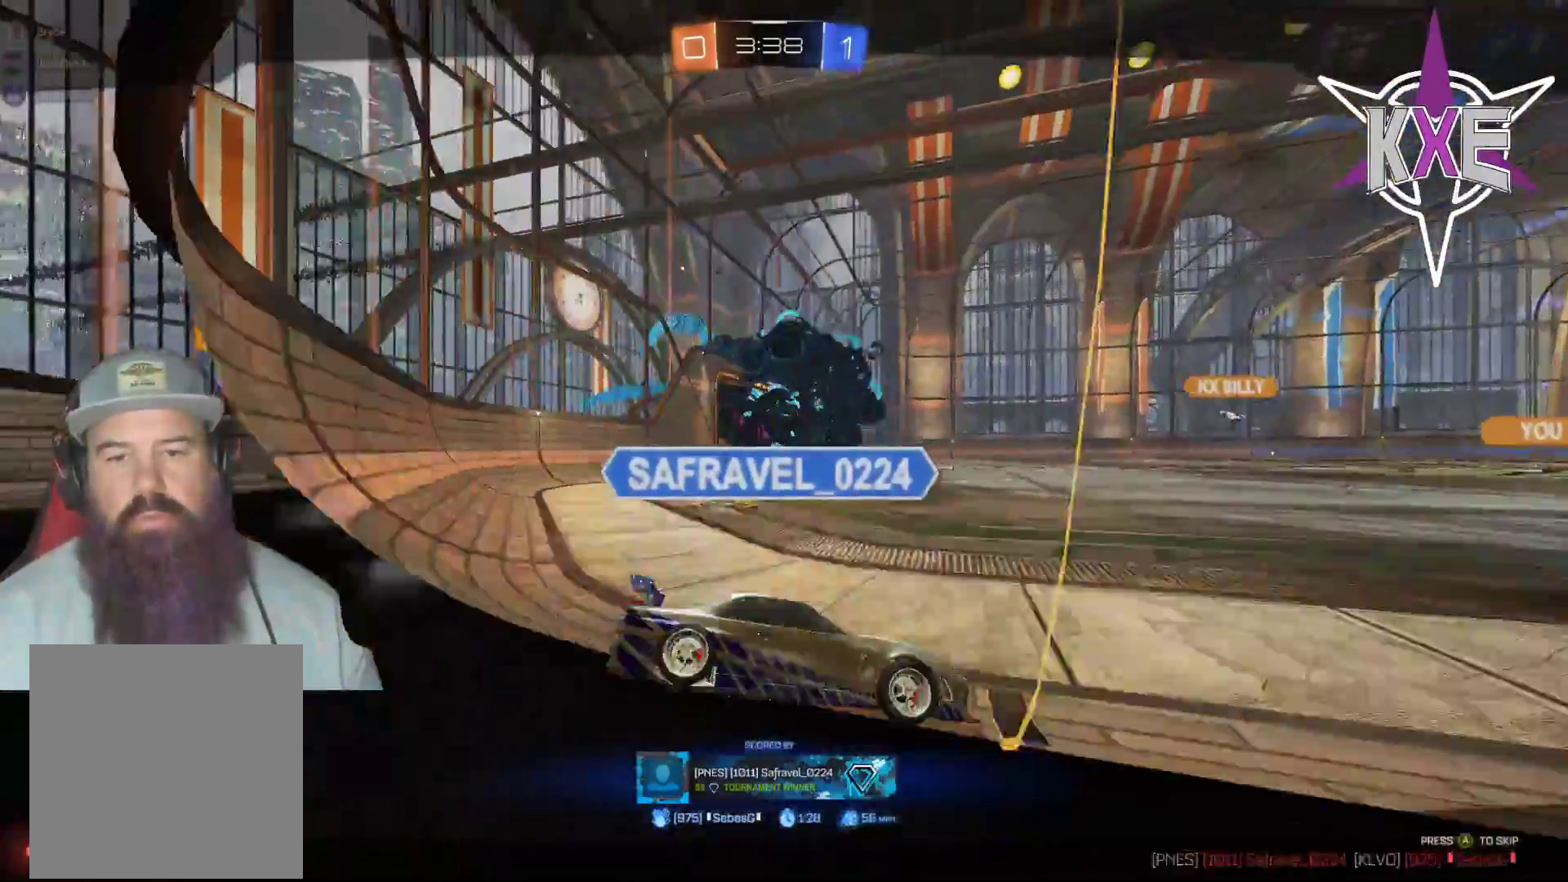
{"buttons": [], "left_stick": "center", "right_stick": "center", "events": []}
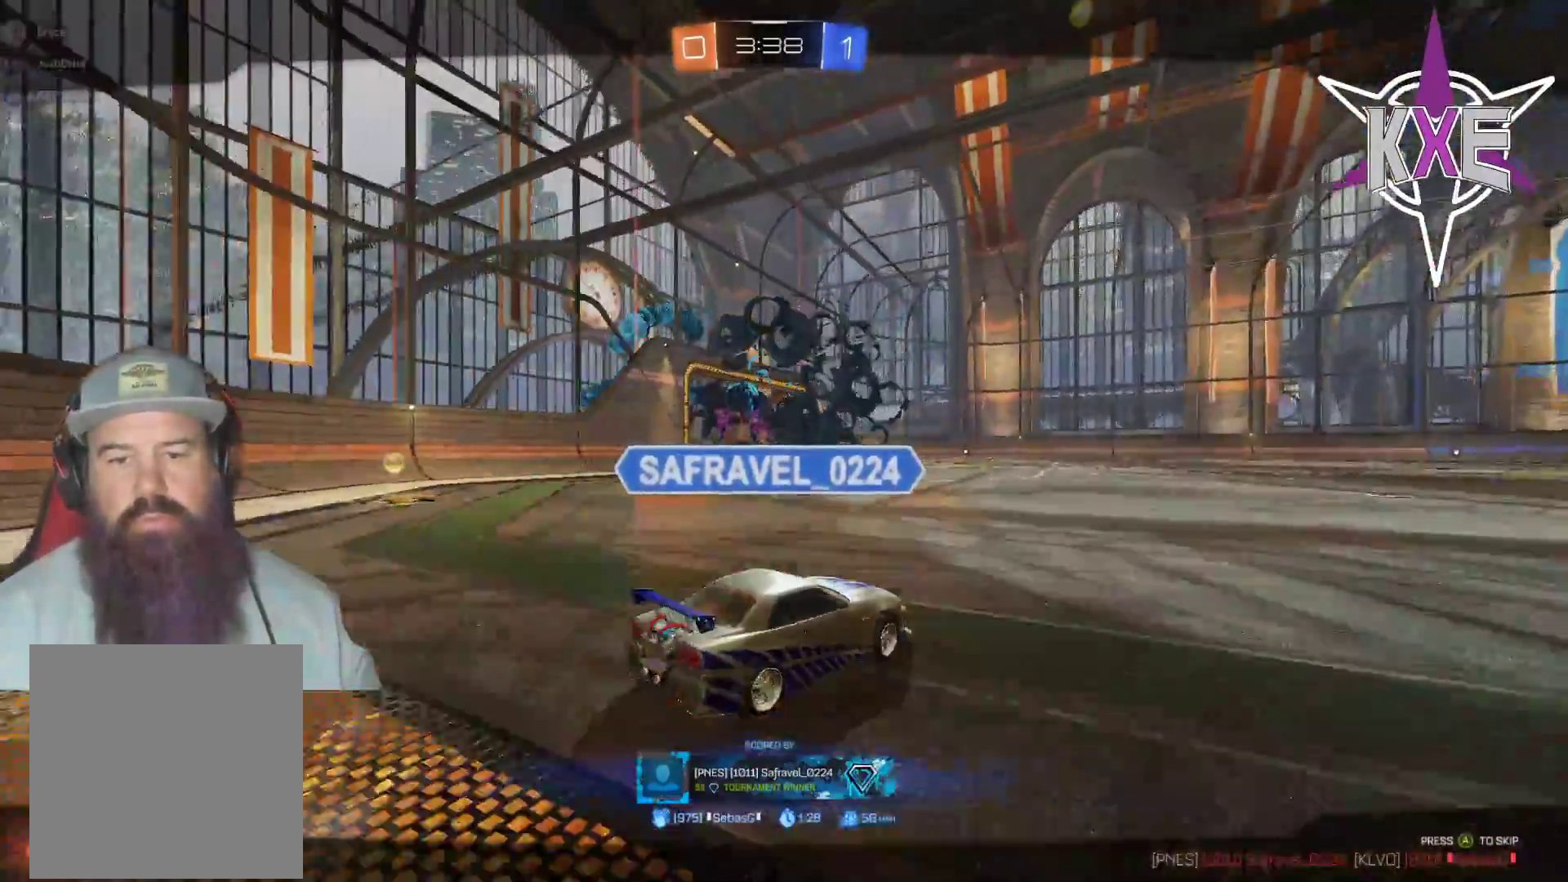
{"buttons": ["R2"], "left_stick": "center", "right_stick": "center", "events": [[433, "R2", "down"]]}
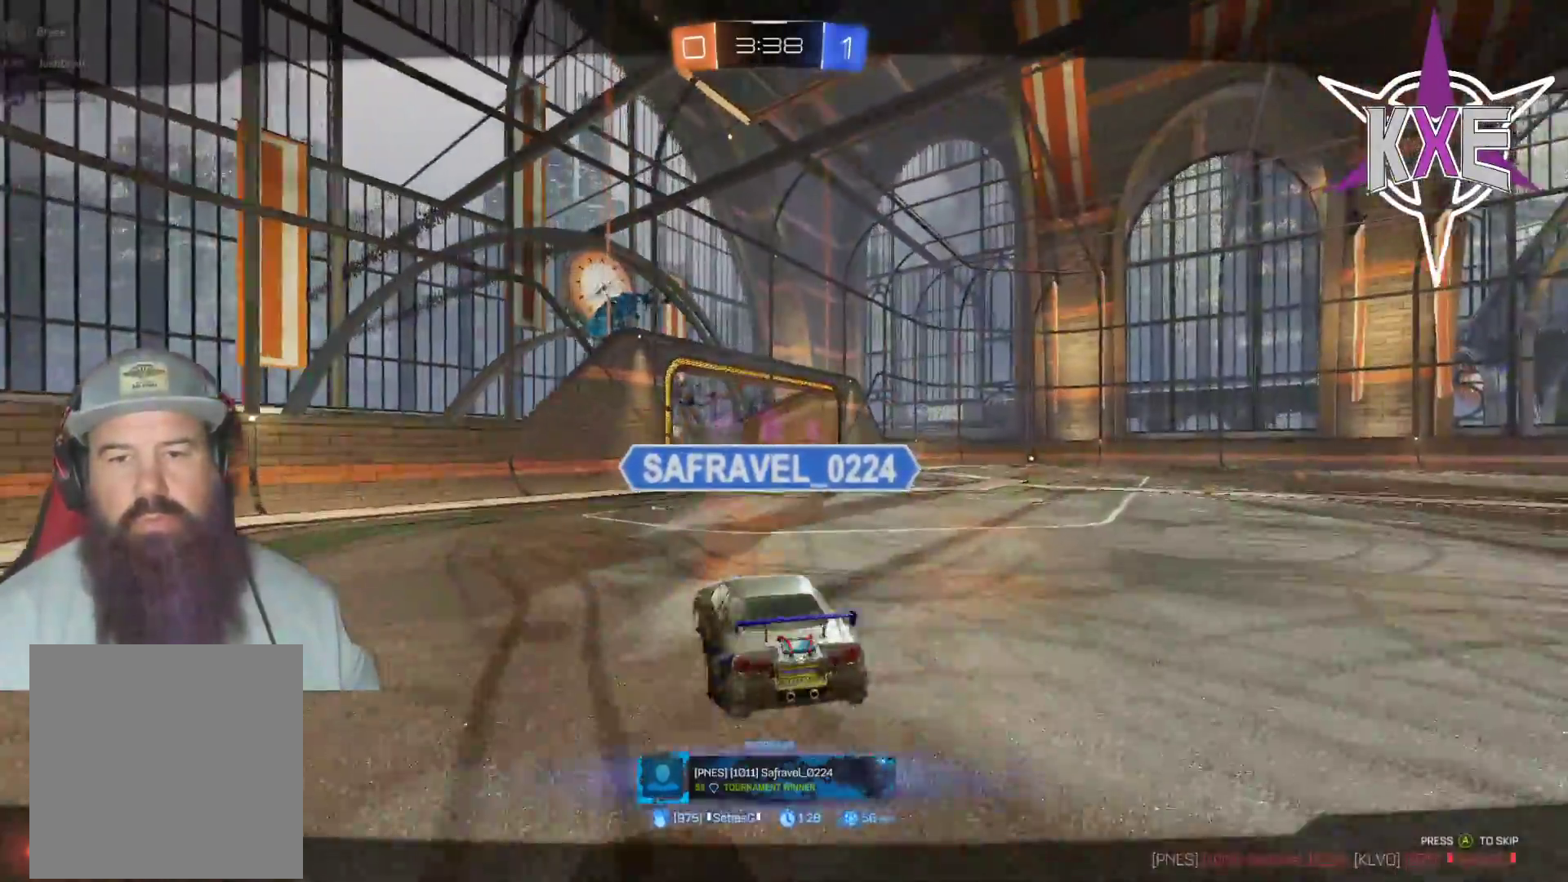
{"buttons": [], "left_stick": "center", "right_stick": "center", "events": [[167, "R2", "up"], [350, "R2", "down"], [500, "R2", "up"]]}
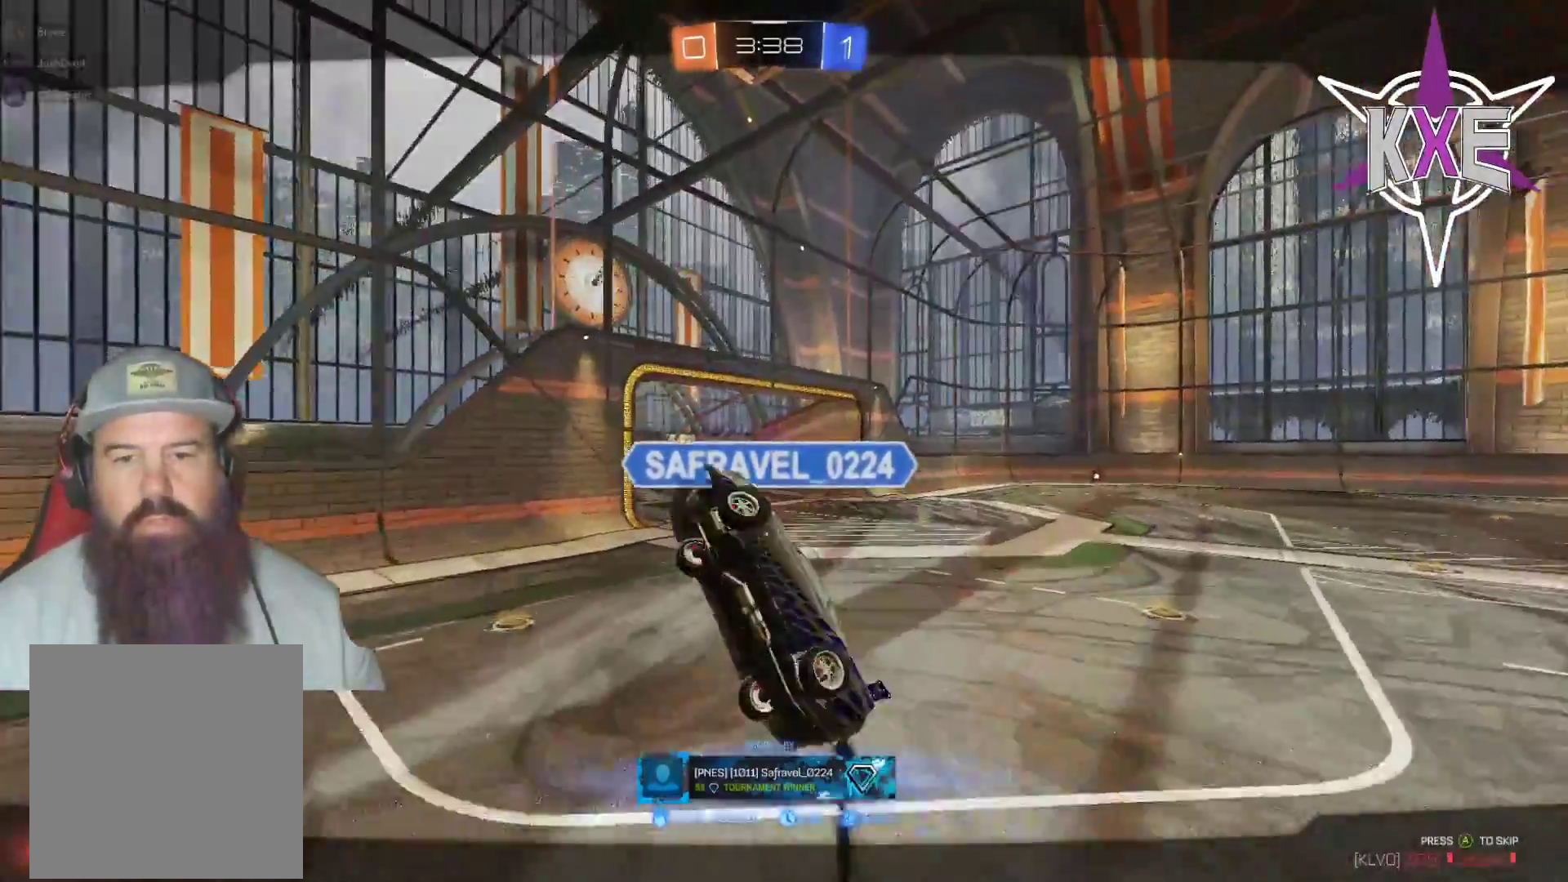
{"buttons": [], "left_stick": "center", "right_stick": "center", "events": []}
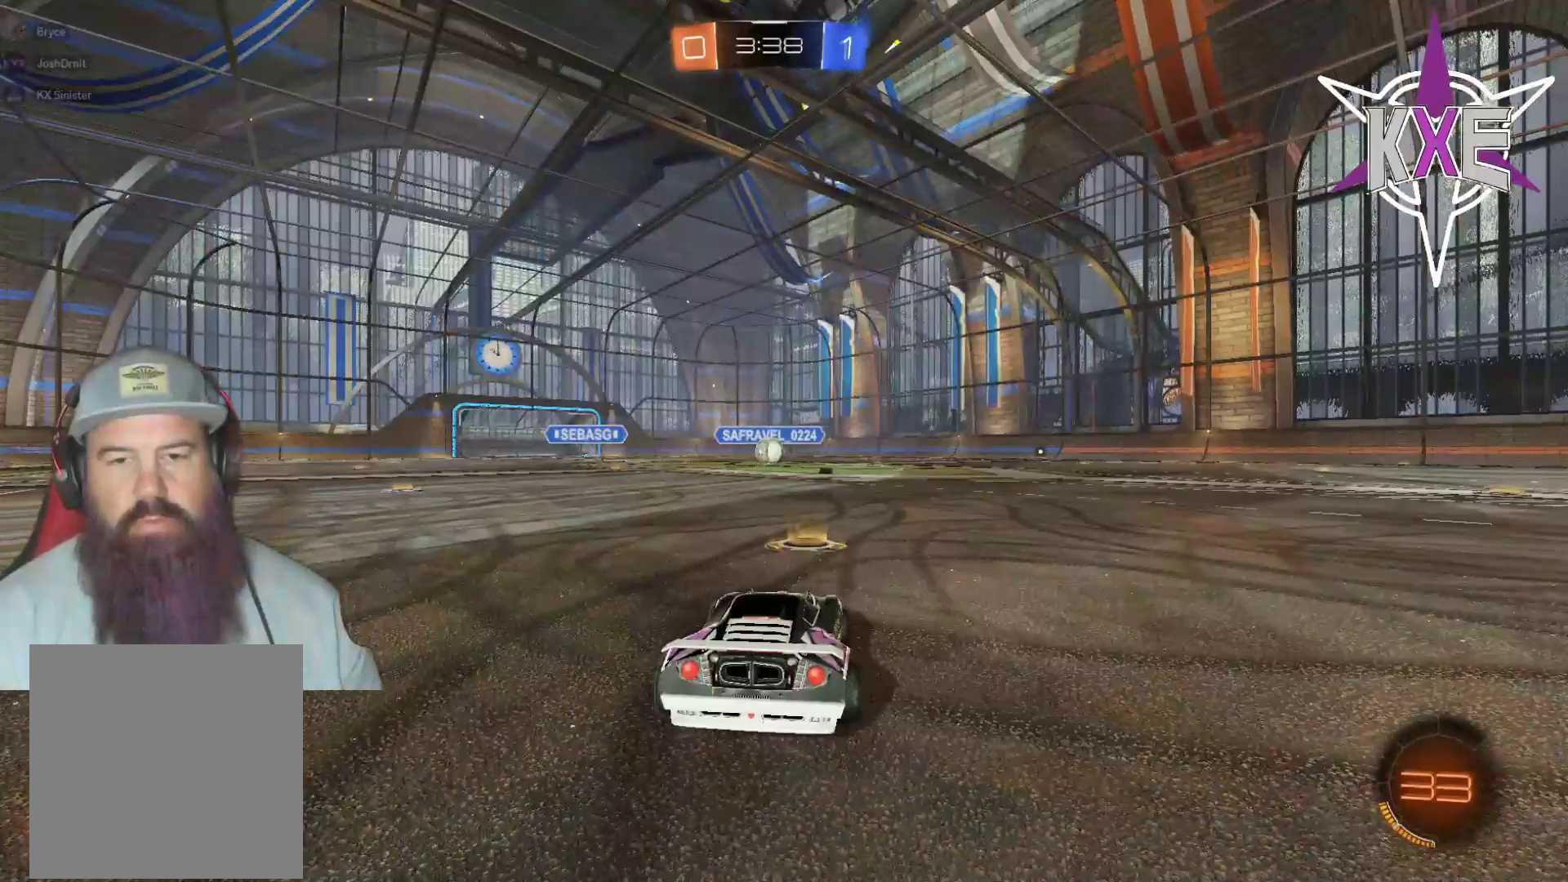
{"buttons": ["R2"], "left_stick": "down-left", "right_stick": "center", "events": [[83, "R2", "down"], [167, "R1", "down"], [267, "R1", "up"], [333, "left_stick", "down-left"], [383, "R1", "down"], [500, "R1", "up"]]}
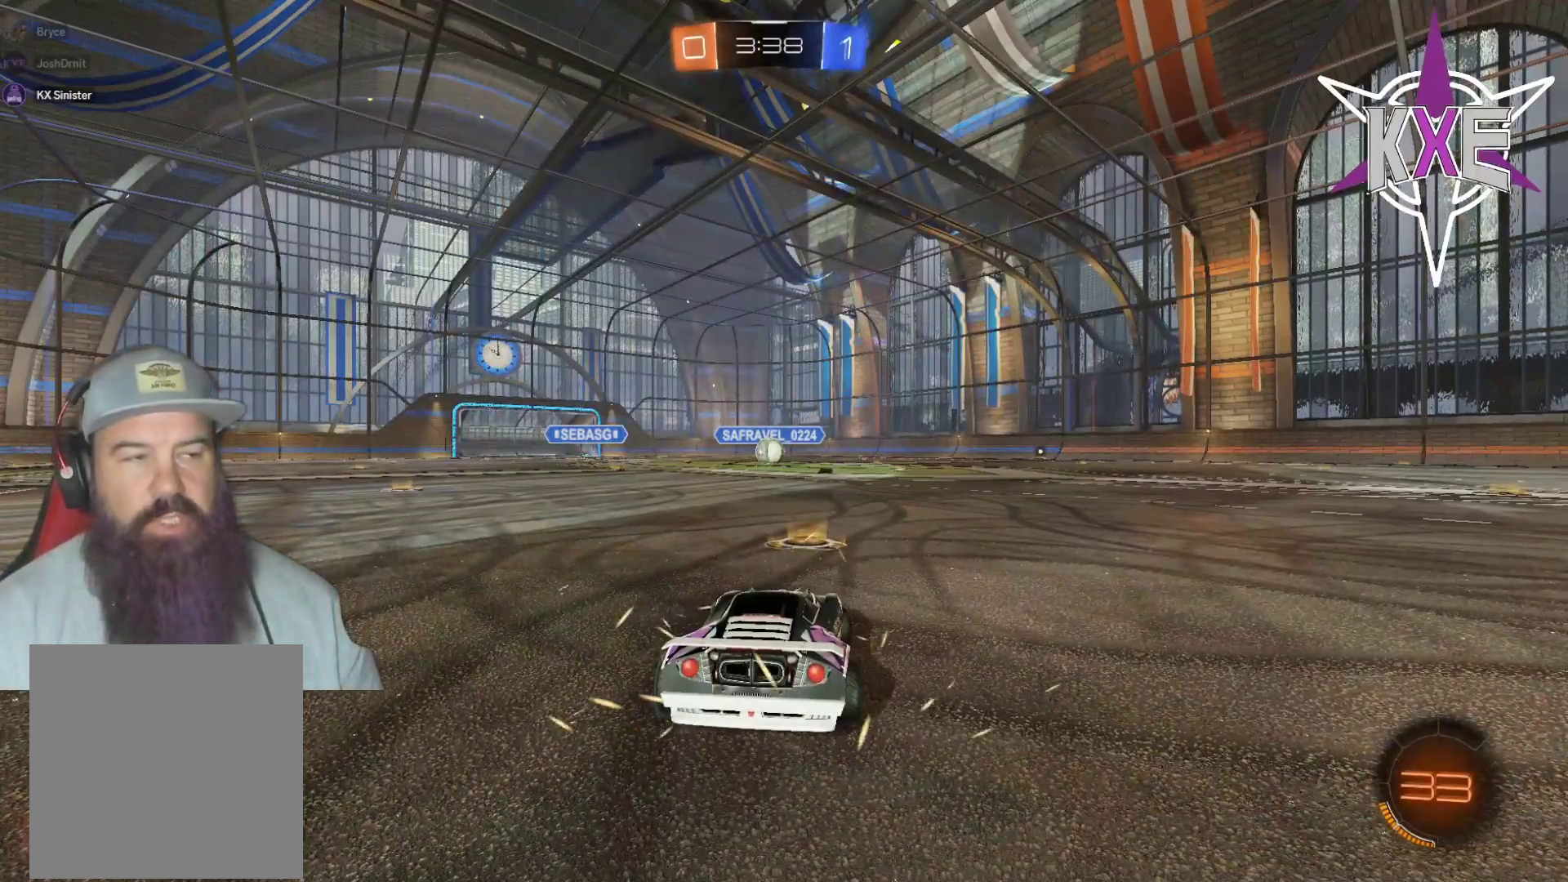
{"buttons": ["R1", "R2"], "left_stick": "center", "right_stick": "center", "events": [[17, "left_stick", "center"], [100, "R1", "down"], [233, "R1", "up"], [400, "R1", "down"]]}
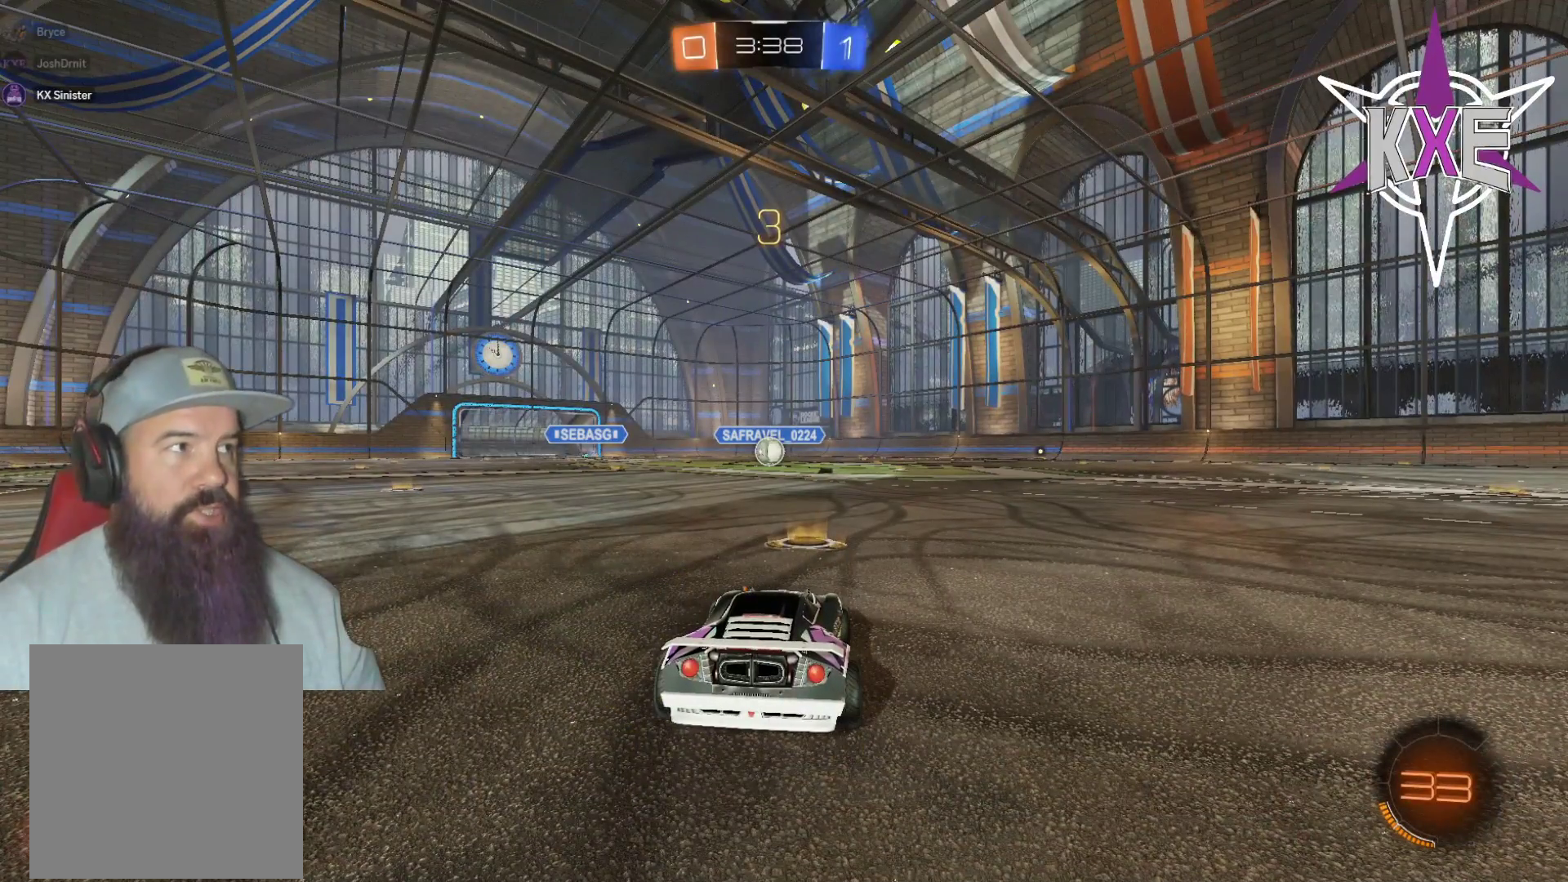
{"buttons": ["R2"], "left_stick": "center", "right_stick": "center", "events": [[33, "R1", "up"], [133, "R1", "down"], [233, "R1", "up"], [333, "R1", "down"], [450, "R1", "up"]]}
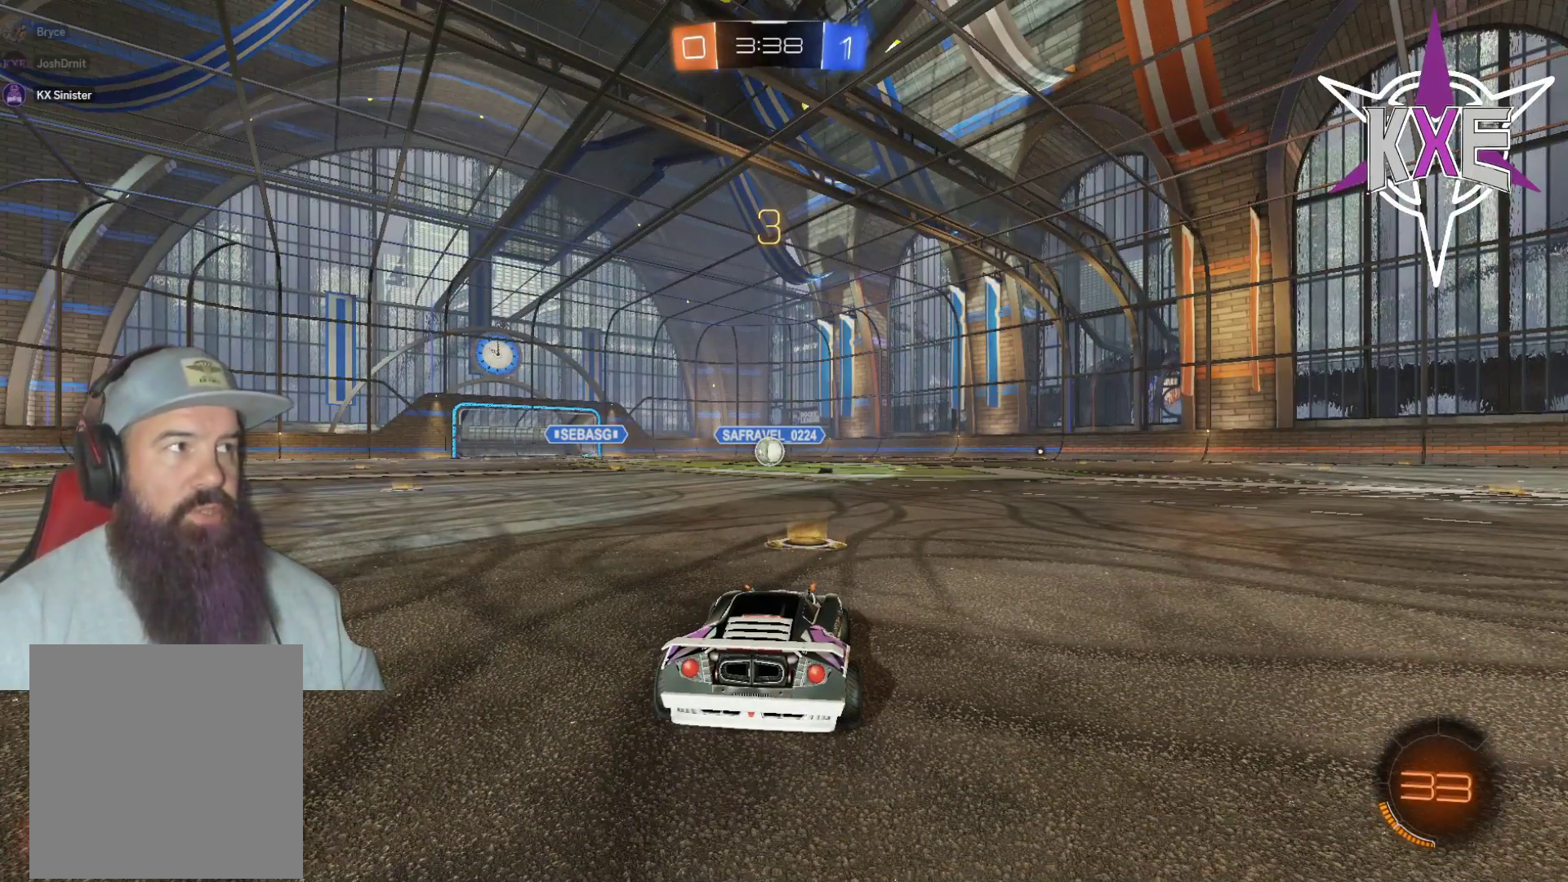
{"buttons": ["R1", "R2"], "left_stick": "center", "right_stick": "center", "events": [[50, "R1", "down"], [133, "R1", "up"], [233, "R1", "down"], [350, "R1", "up"], [483, "R1", "down"]]}